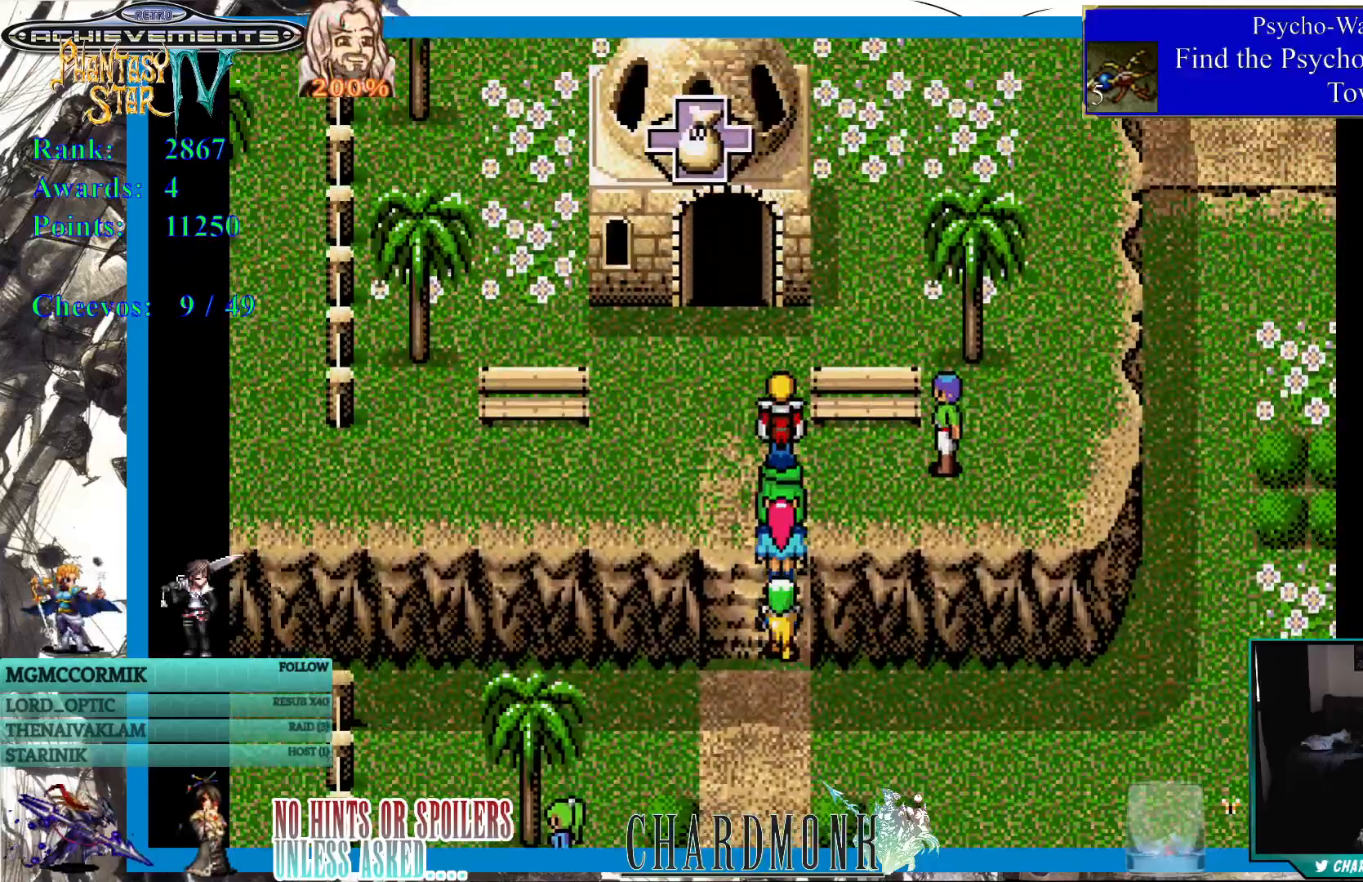
Gameplay with a controller (PlayStation layout); each line is a JSON object with the inputs held at the frame after it. "events" lists button and stick changes between this image and that frame as [ms after this image, input, new state], when the widget could be followed in between.
{"buttons": ["DPAD_LEFT"], "left_stick": "center", "right_stick": "center", "events": [[17, "DPAD_UP", "up"], [67, "DPAD_UP", "down"], [100, "DPAD_RIGHT", "up"], [150, "DPAD_UP", "up"], [383, "DPAD_LEFT", "down"]]}
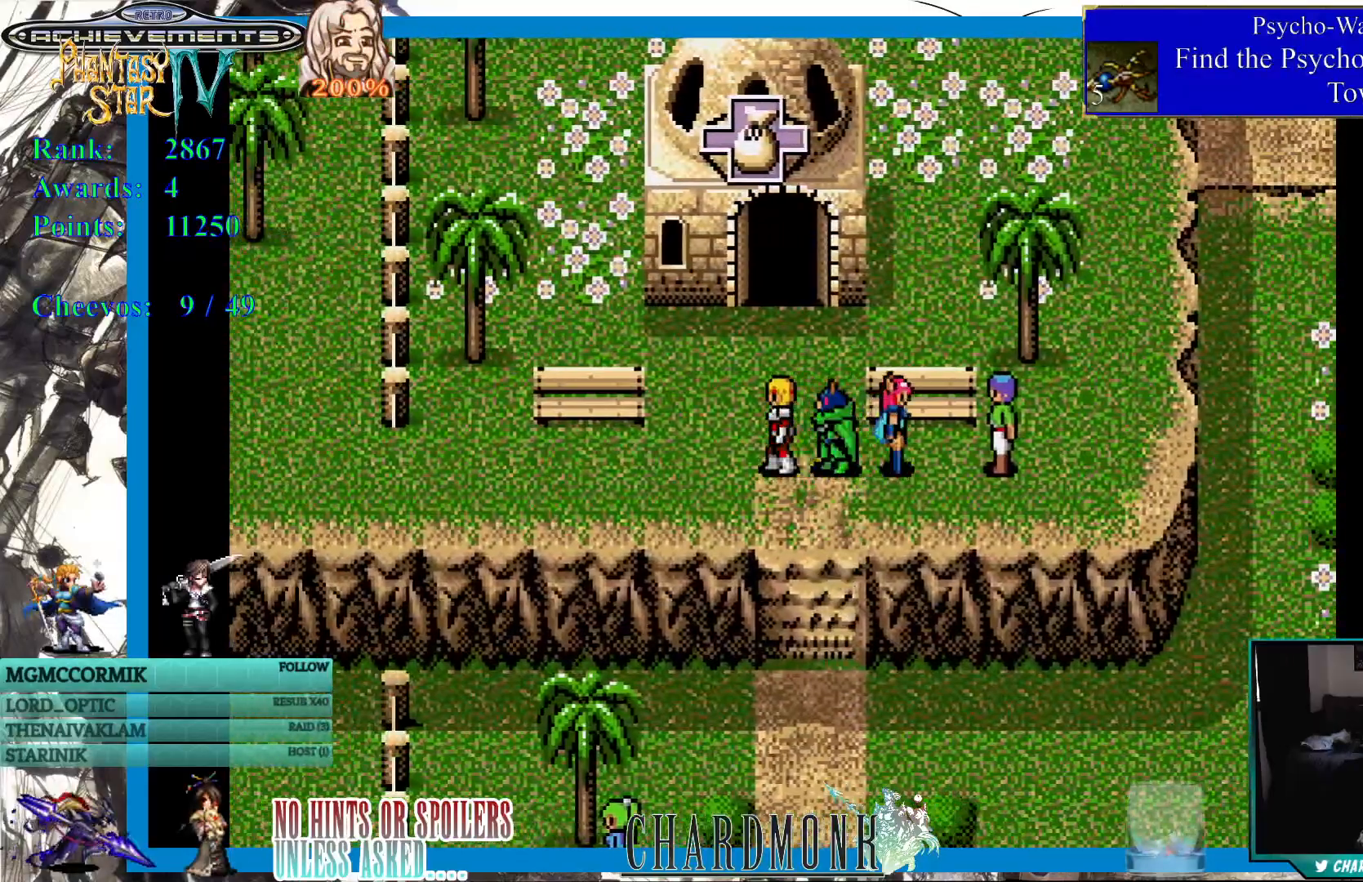
{"buttons": [], "left_stick": "center", "right_stick": "center", "events": [[33, "DPAD_UP", "down"], [117, "DPAD_LEFT", "up"], [417, "DPAD_UP", "up"]]}
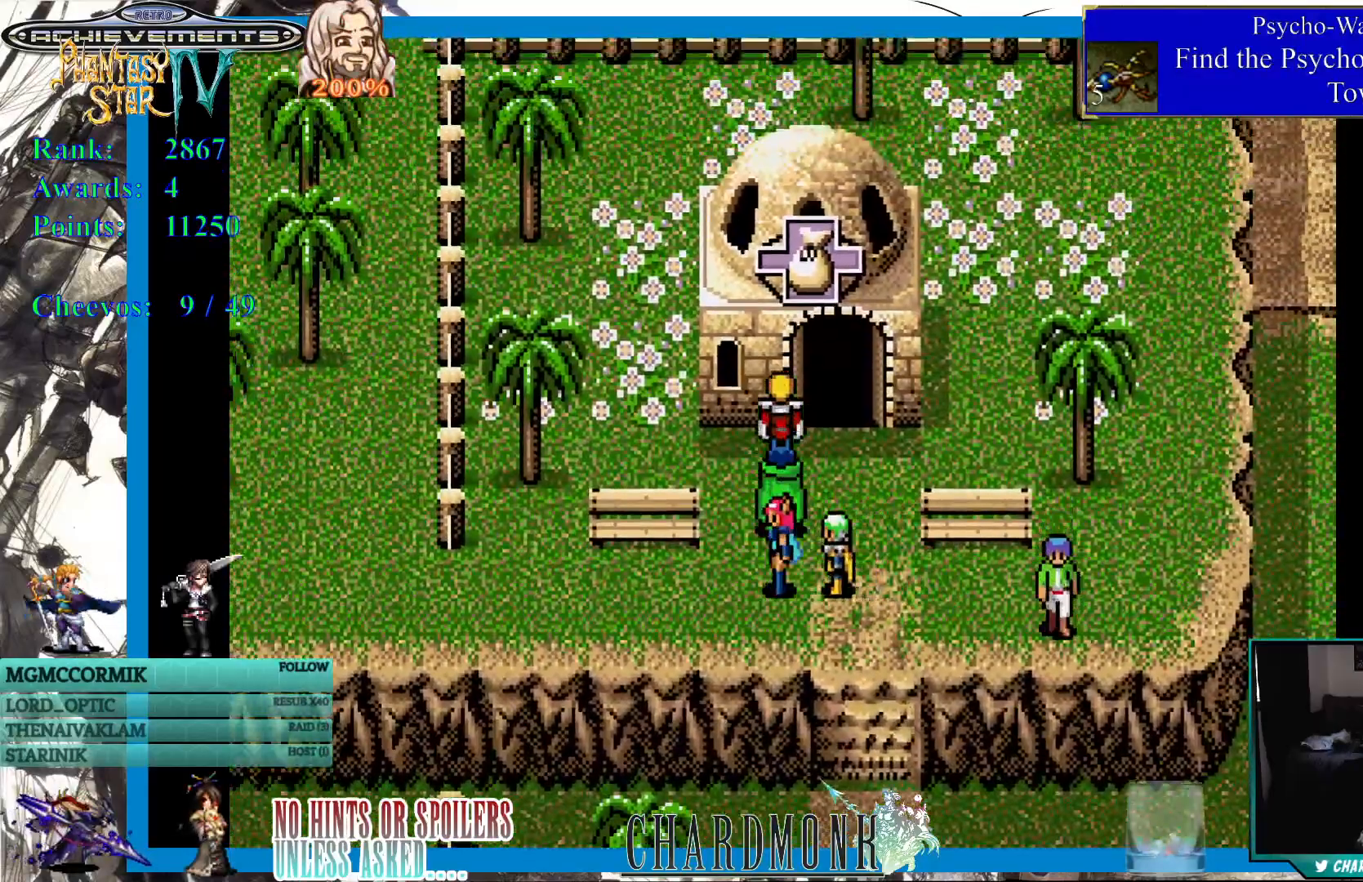
{"buttons": ["DPAD_DOWN", "DPAD_RIGHT"], "left_stick": "center", "right_stick": "center", "events": [[267, "DPAD_DOWN", "down"], [483, "DPAD_RIGHT", "down"]]}
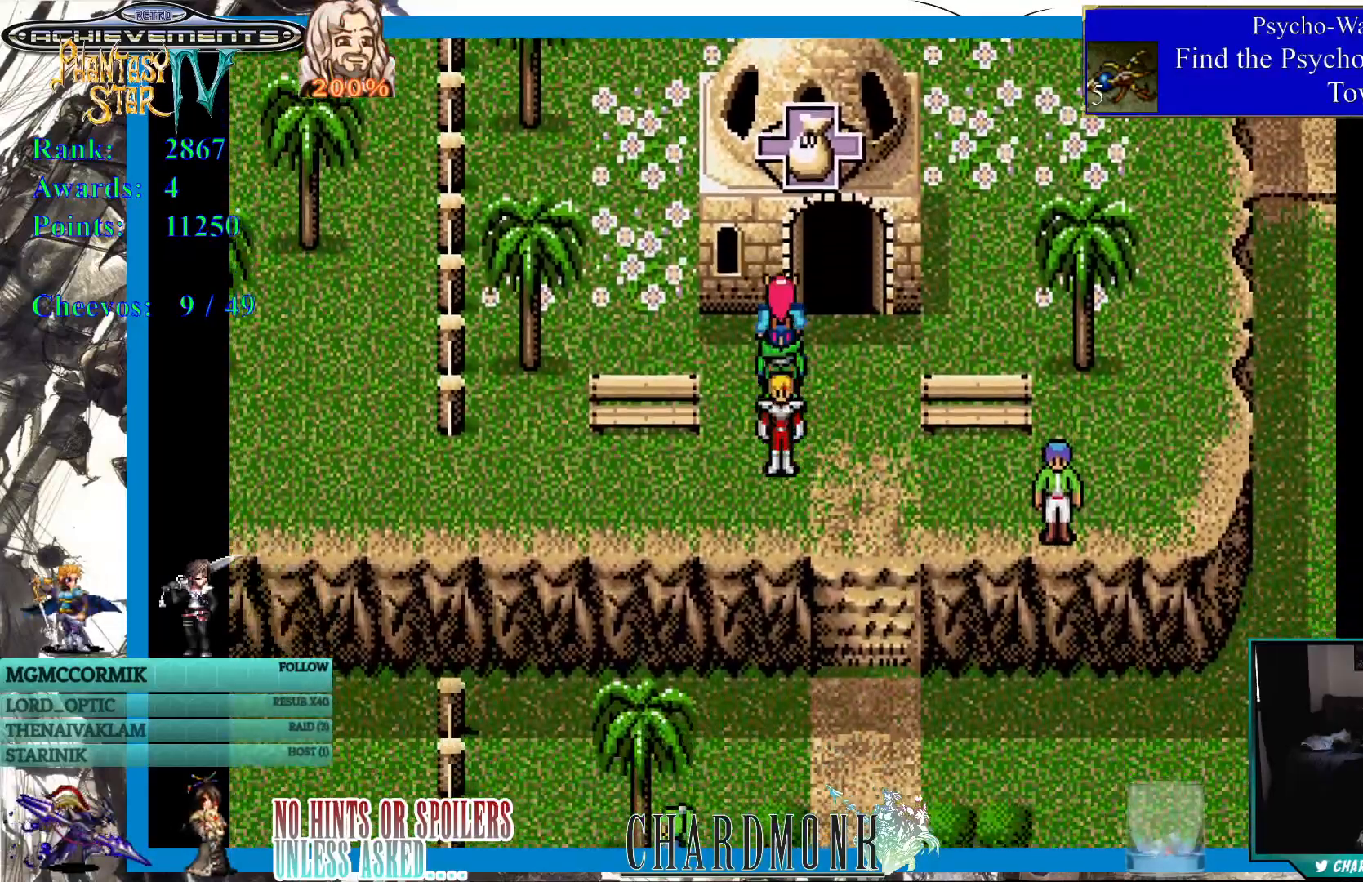
{"buttons": ["DPAD_DOWN"], "left_stick": "center", "right_stick": "center", "events": [[183, "DPAD_RIGHT", "up"]]}
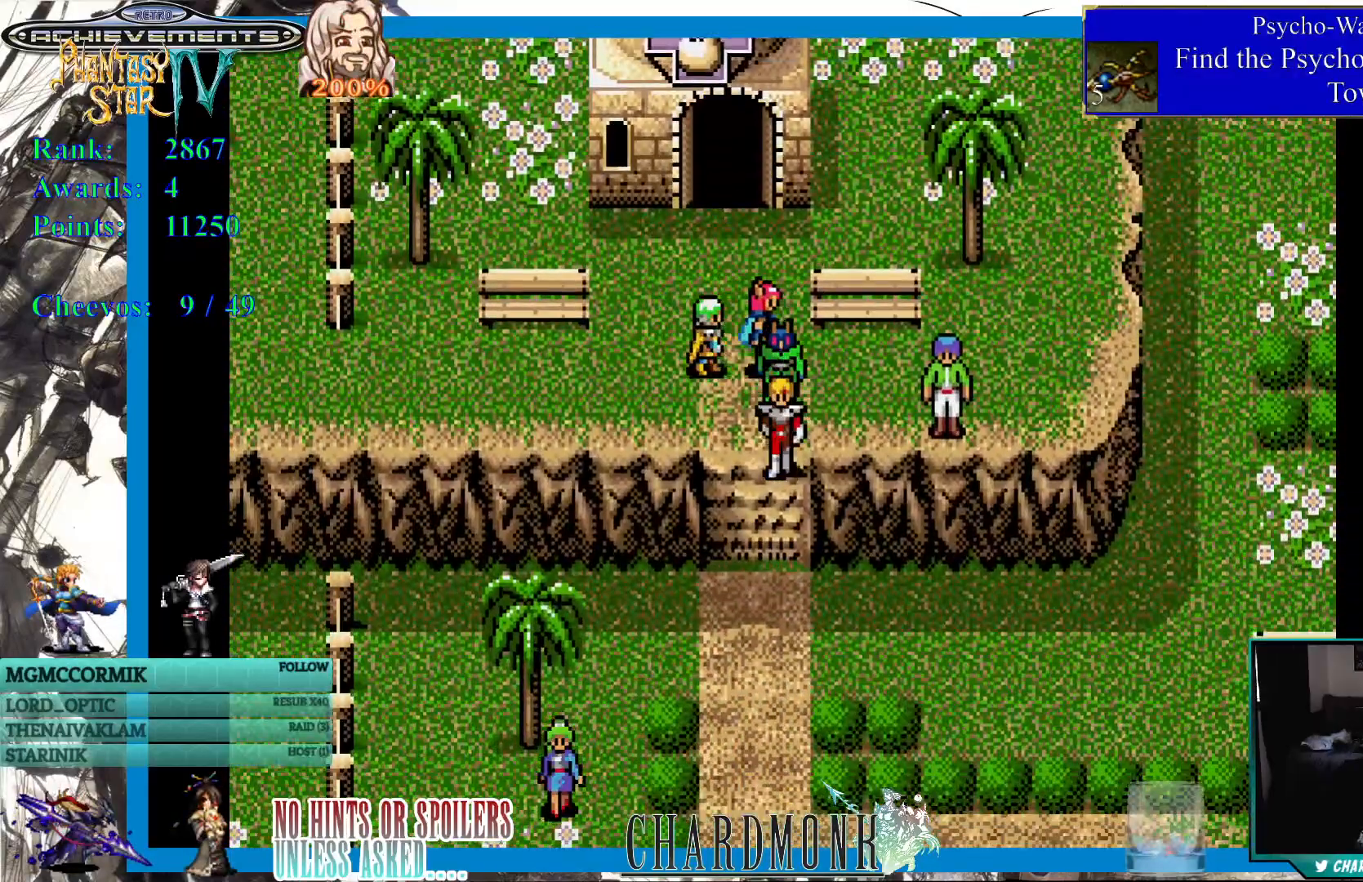
{"buttons": ["DPAD_DOWN"], "left_stick": "center", "right_stick": "center", "events": []}
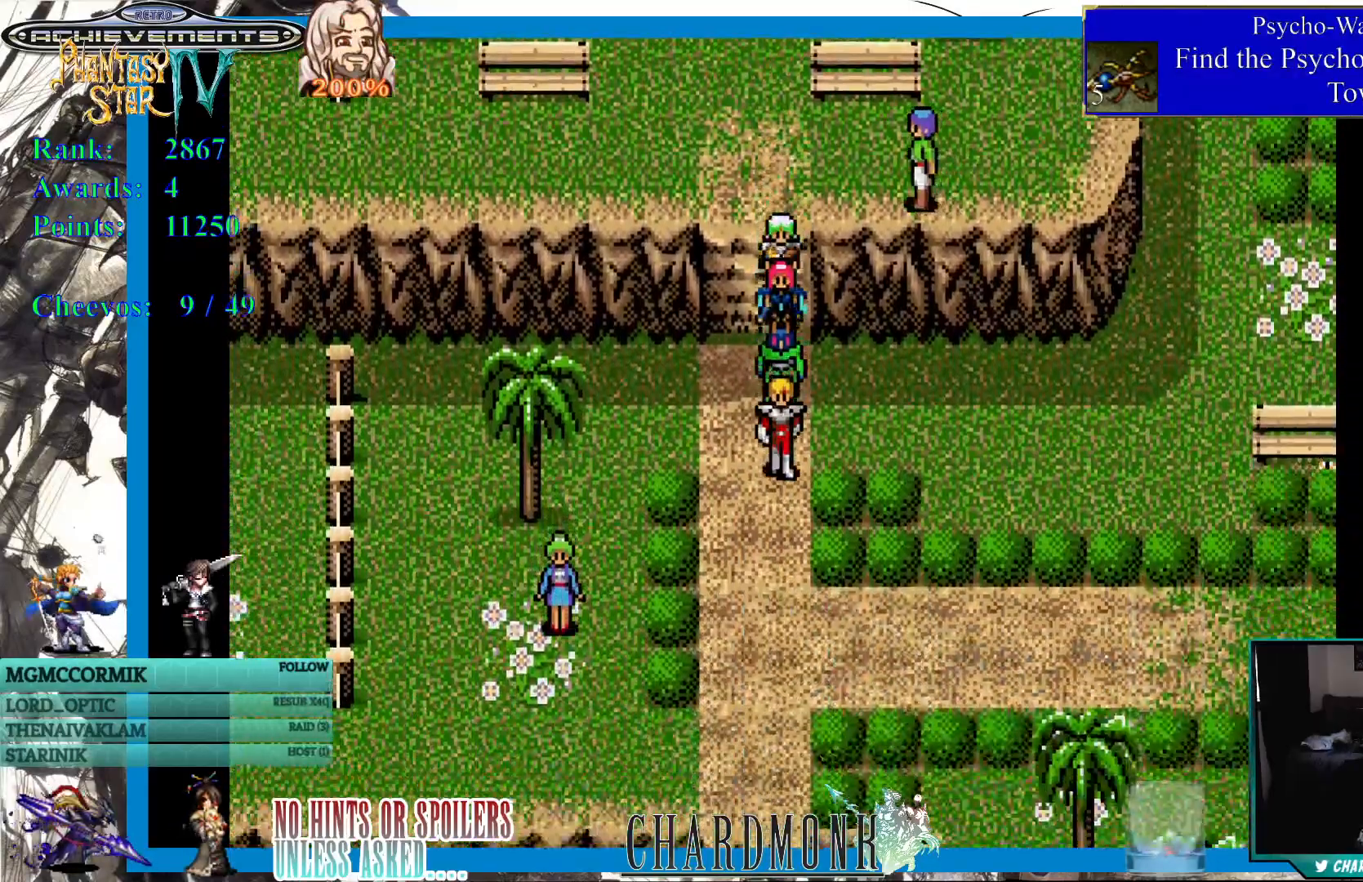
{"buttons": ["DPAD_DOWN"], "left_stick": "center", "right_stick": "center", "events": []}
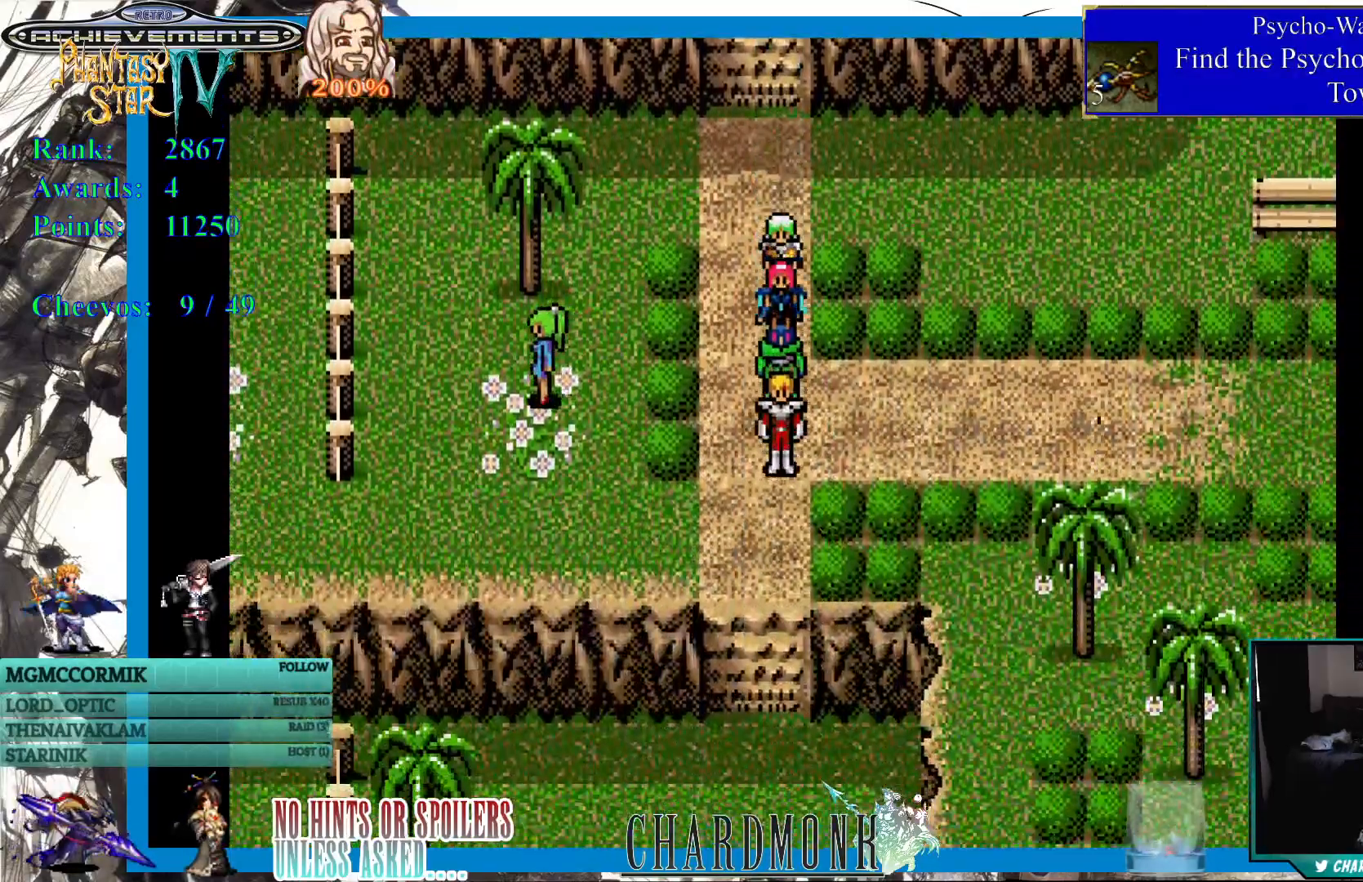
{"buttons": ["DPAD_DOWN"], "left_stick": "center", "right_stick": "center", "events": []}
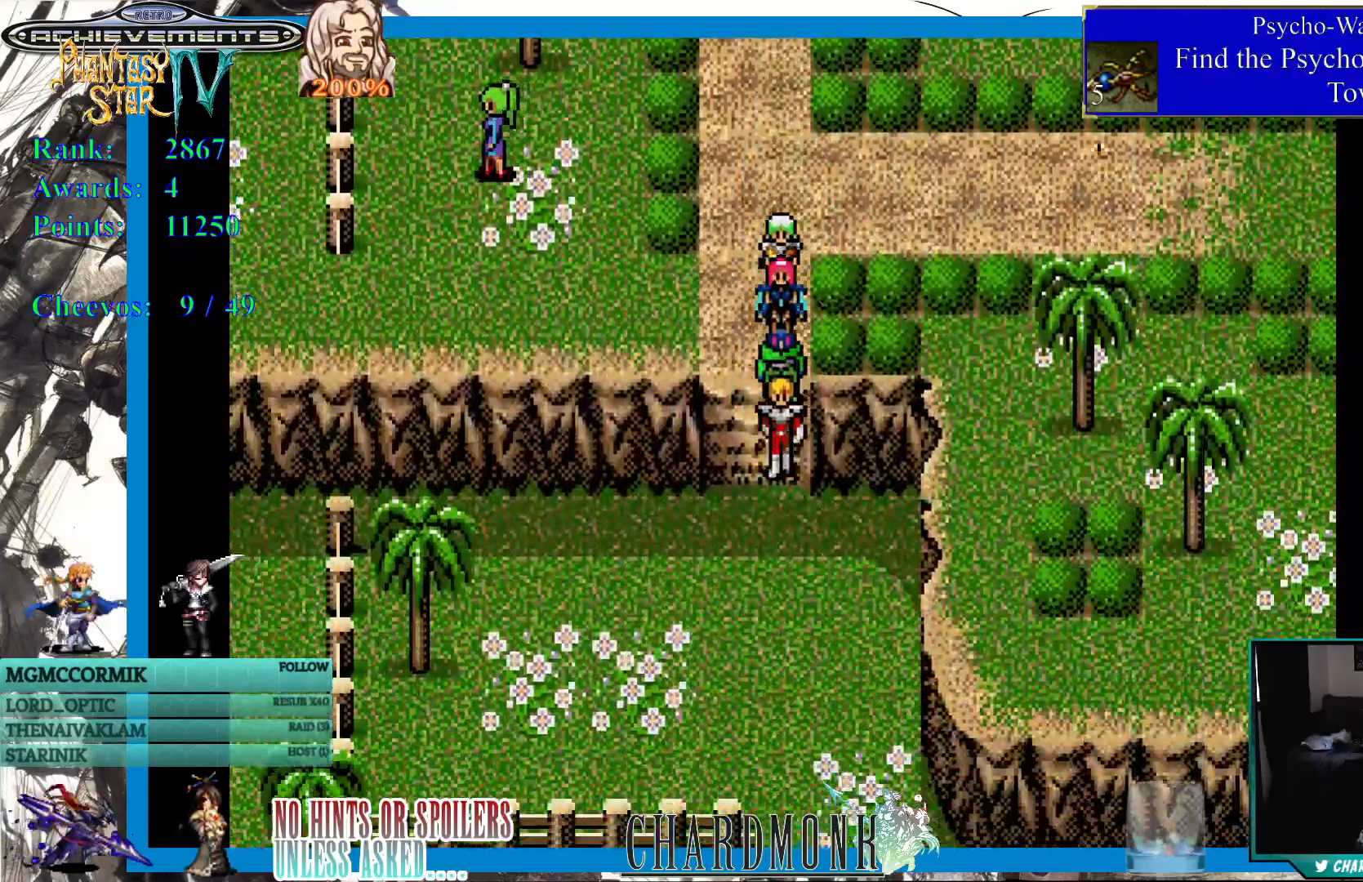
{"buttons": ["DPAD_DOWN"], "left_stick": "center", "right_stick": "center", "events": []}
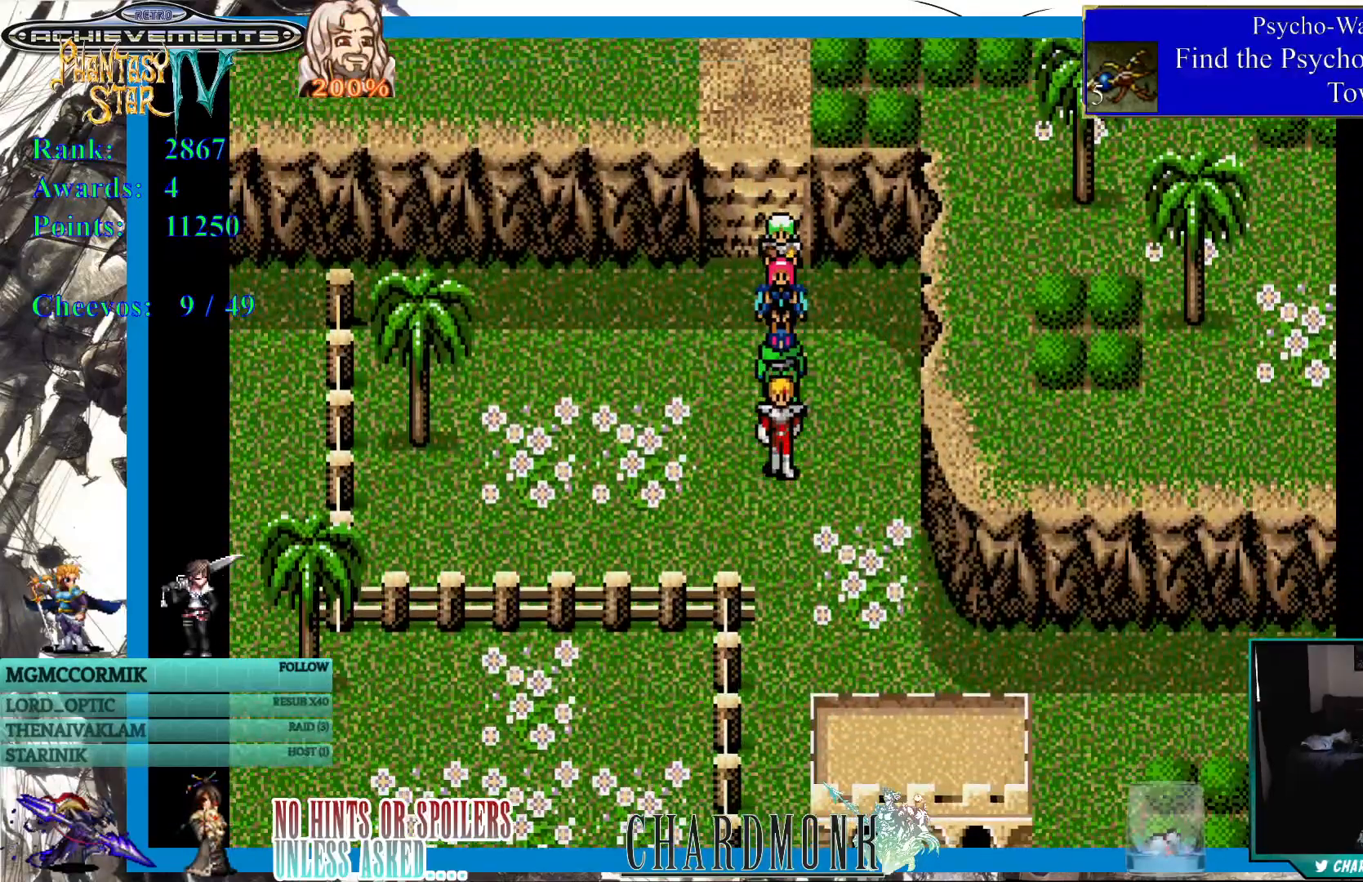
{"buttons": ["DPAD_DOWN", "DPAD_RIGHT"], "left_stick": "center", "right_stick": "center", "events": [[367, "DPAD_RIGHT", "down"]]}
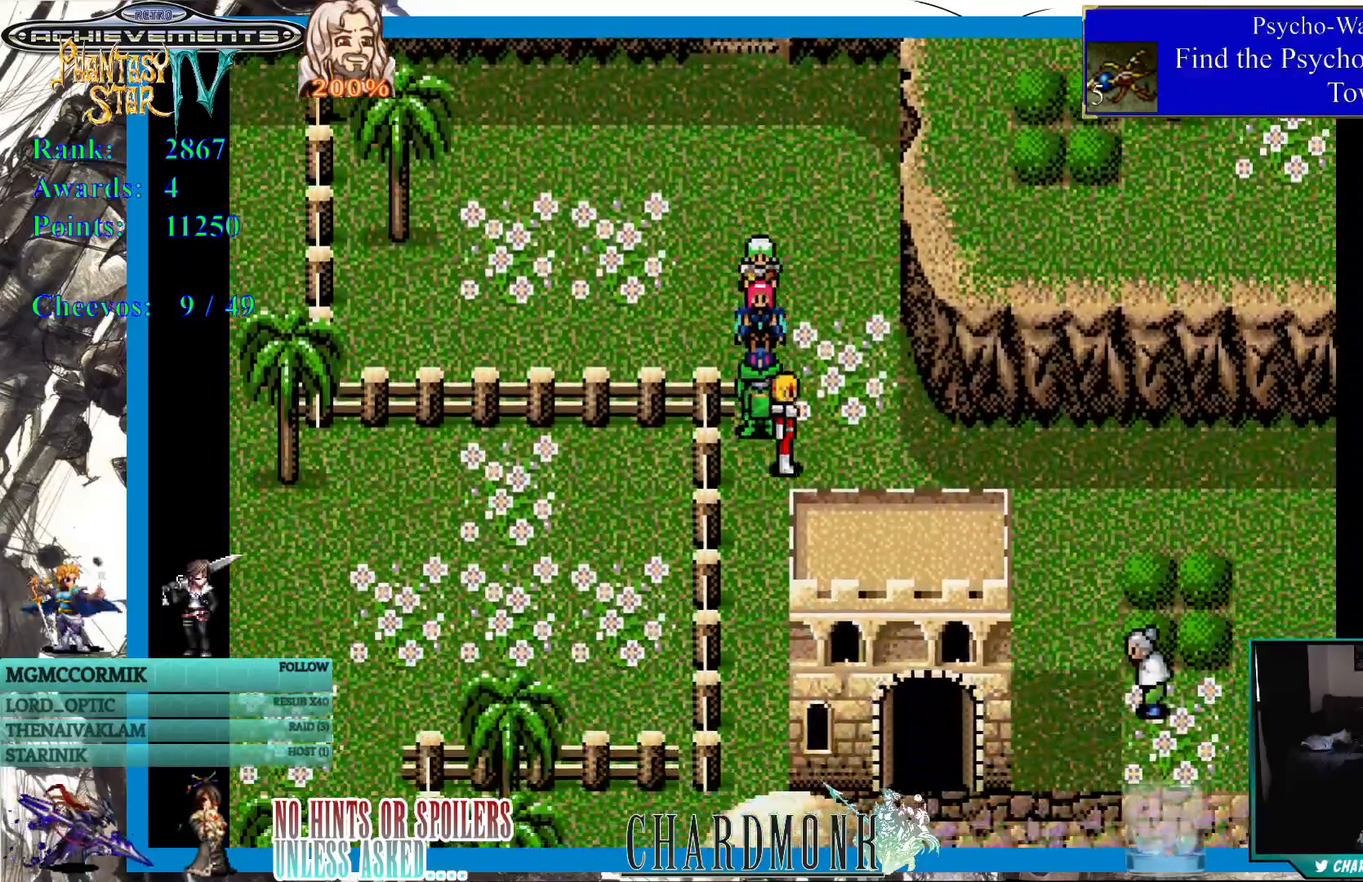
{"buttons": ["DPAD_DOWN", "DPAD_RIGHT"], "left_stick": "center", "right_stick": "center", "events": []}
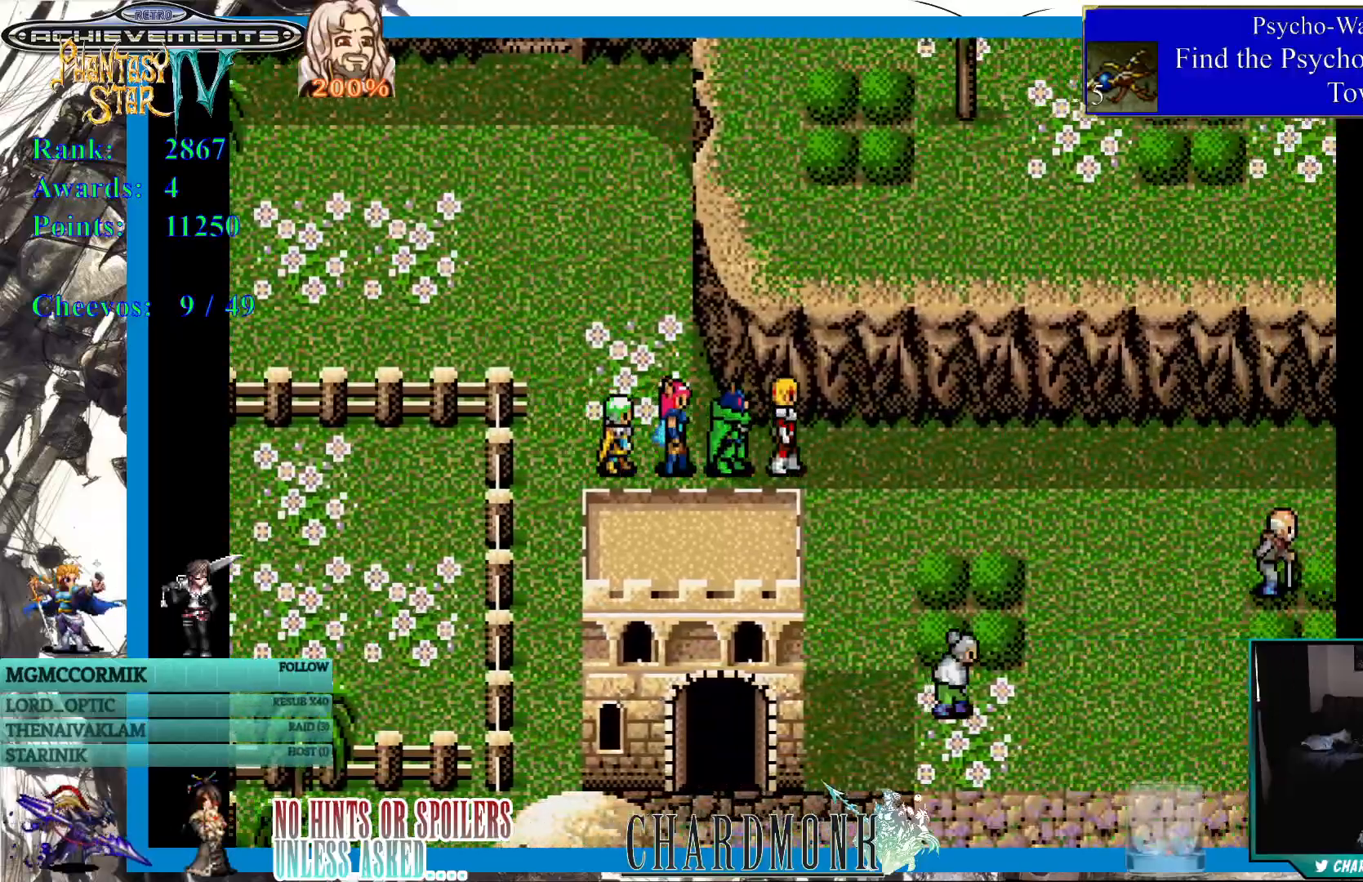
{"buttons": ["DPAD_DOWN", "DPAD_RIGHT"], "left_stick": "center", "right_stick": "center", "events": []}
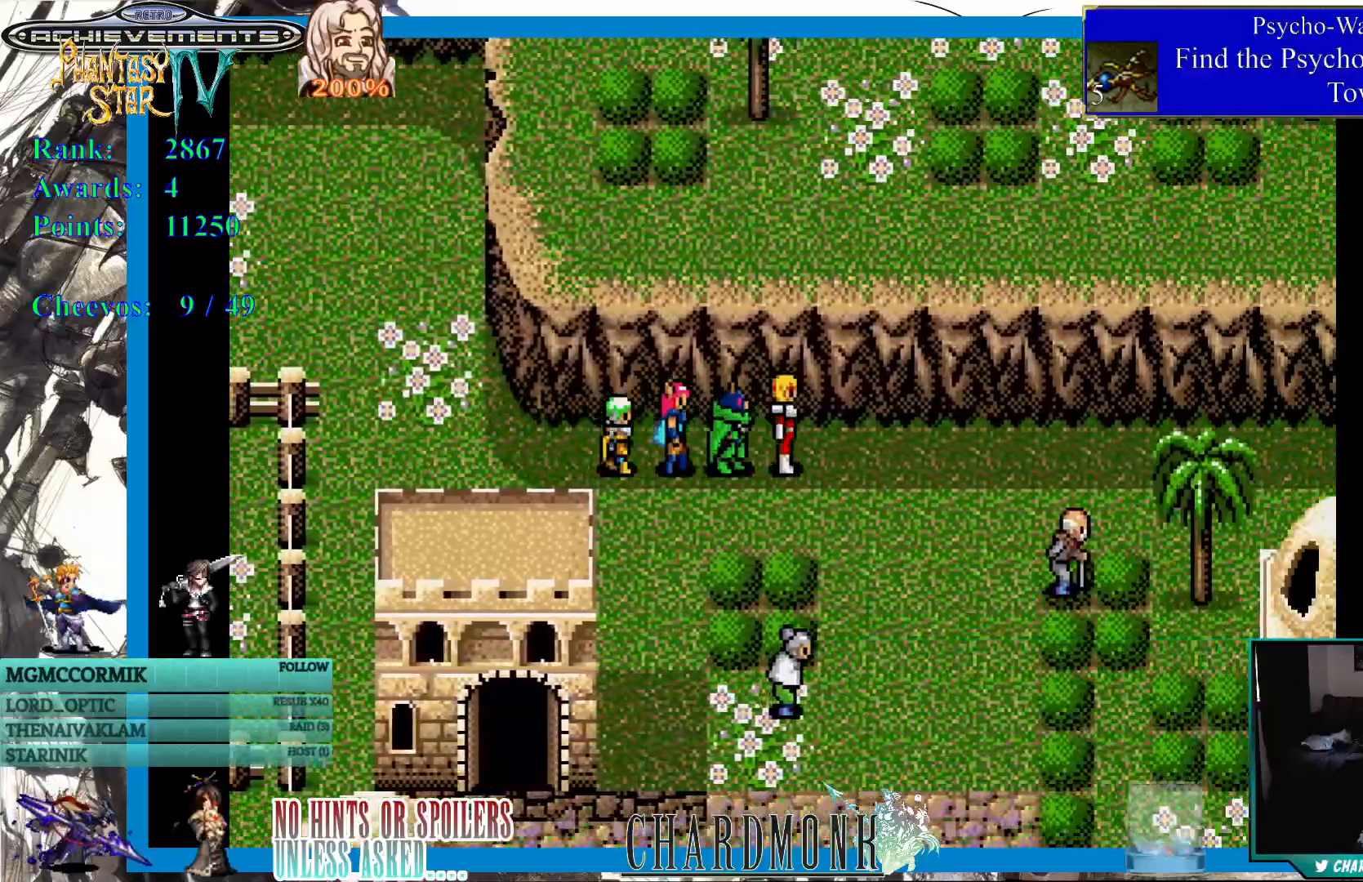
{"buttons": ["DPAD_RIGHT"], "left_stick": "center", "right_stick": "center", "events": [[500, "DPAD_DOWN", "up"]]}
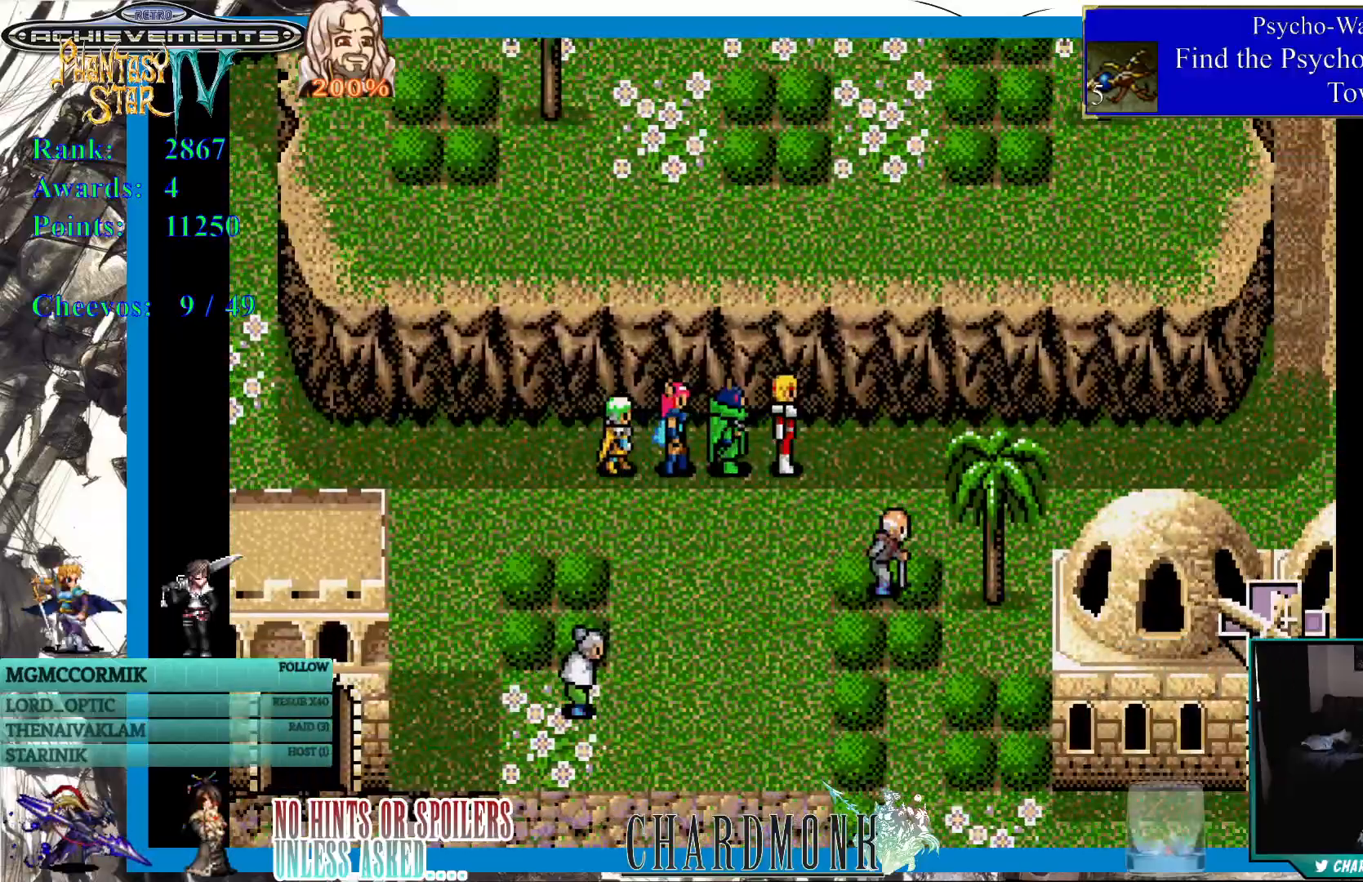
{"buttons": [], "left_stick": "center", "right_stick": "center", "events": [[350, "DPAD_RIGHT", "up"]]}
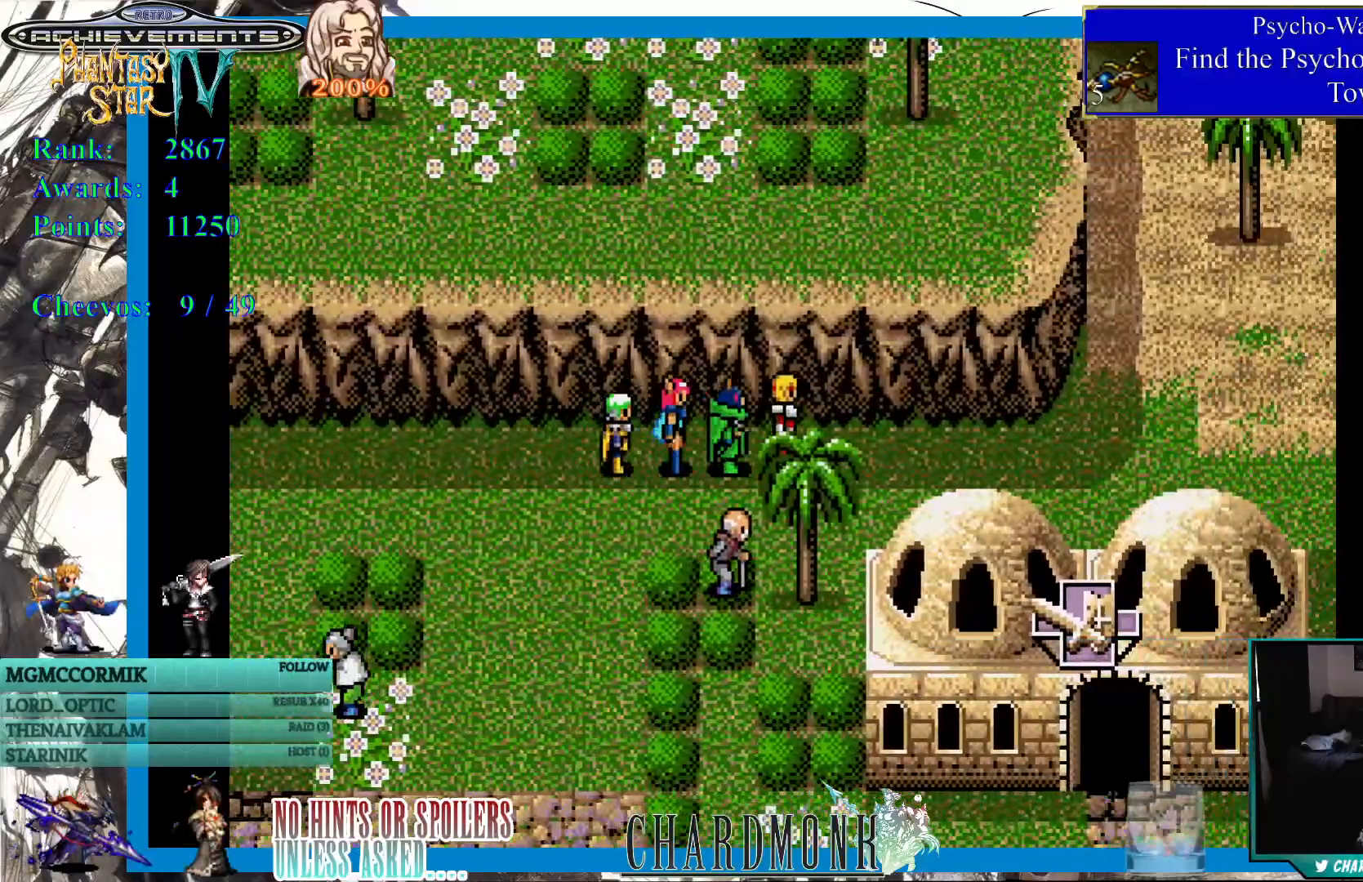
{"buttons": ["DPAD_DOWN"], "left_stick": "center", "right_stick": "center", "events": [[50, "DPAD_LEFT", "down"], [283, "DPAD_DOWN", "down"], [333, "DPAD_LEFT", "up"]]}
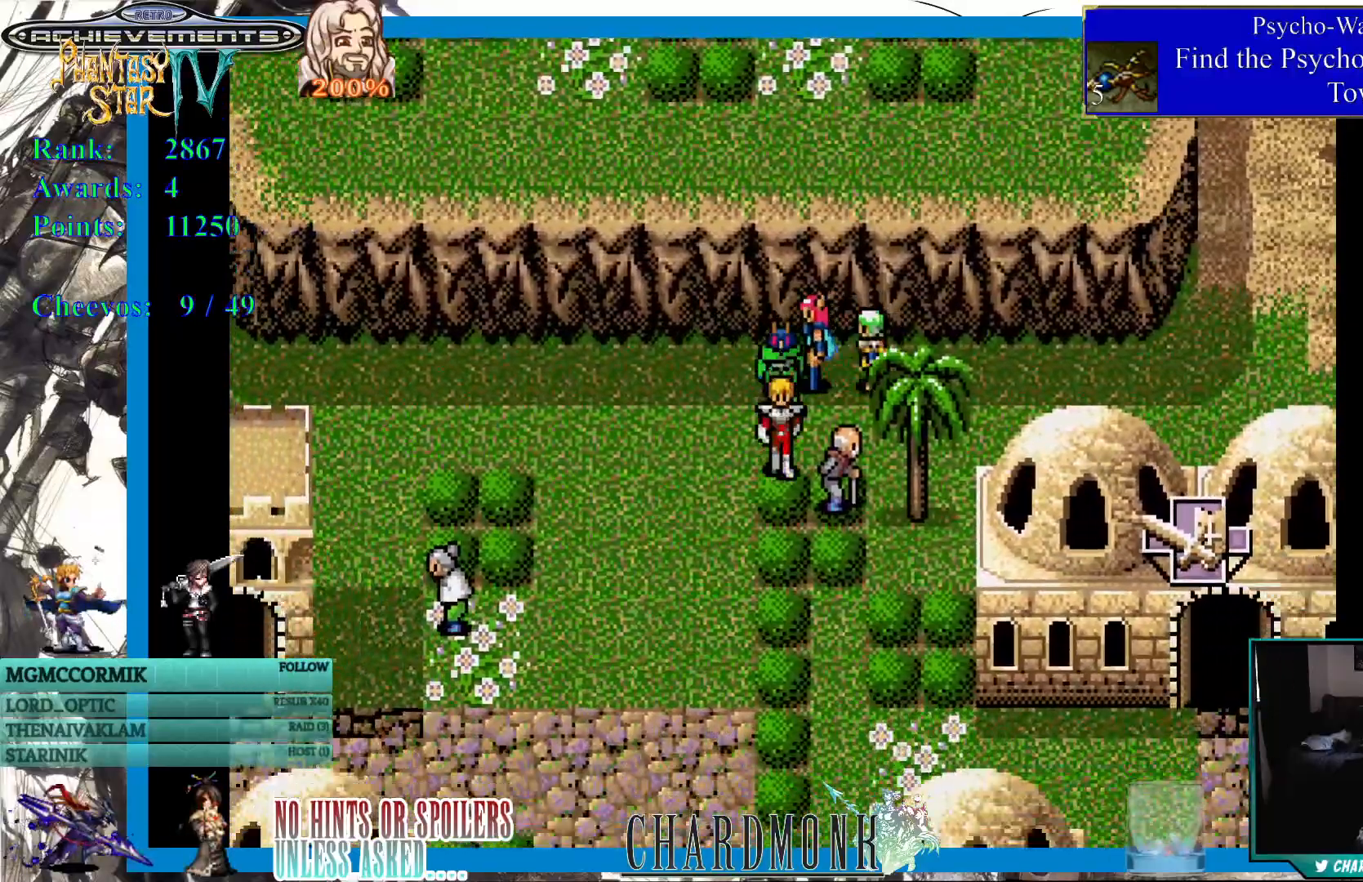
{"buttons": ["DPAD_DOWN"], "left_stick": "center", "right_stick": "center", "events": [[217, "DPAD_LEFT", "down"], [317, "DPAD_LEFT", "up"]]}
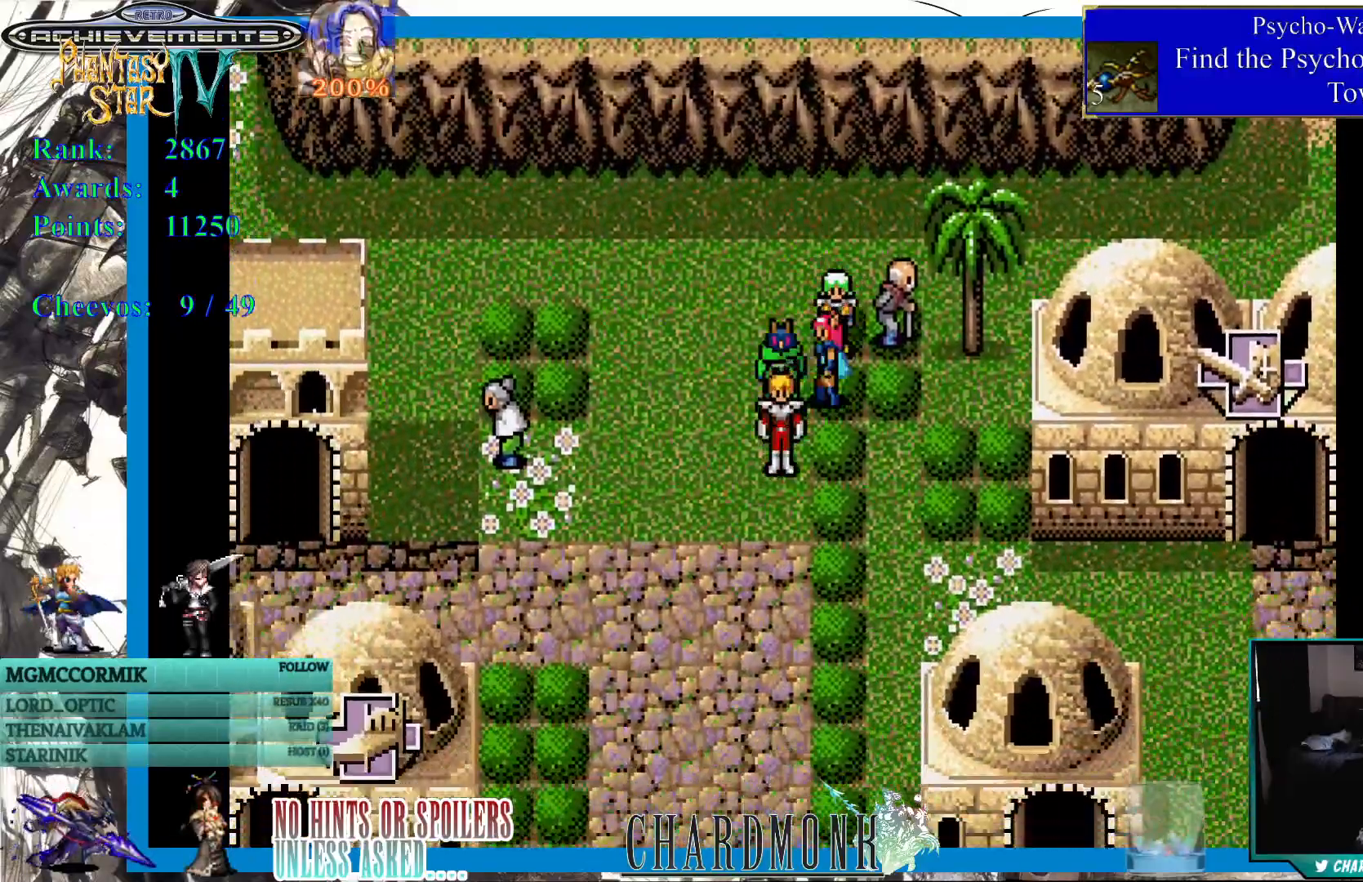
{"buttons": ["DPAD_RIGHT"], "left_stick": "center", "right_stick": "center", "events": [[133, "DPAD_RIGHT", "down"], [500, "DPAD_DOWN", "up"]]}
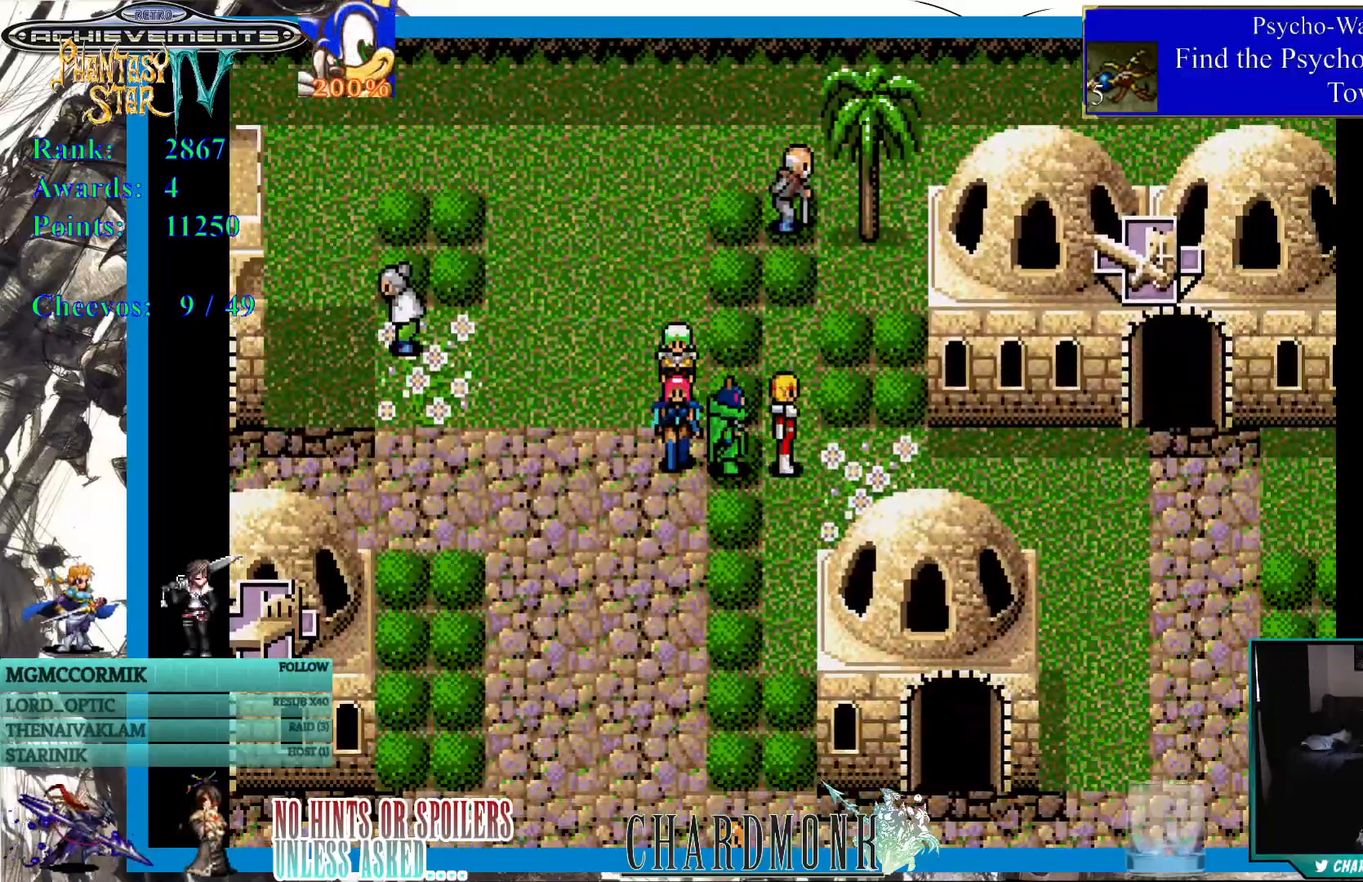
{"buttons": ["DPAD_RIGHT"], "left_stick": "center", "right_stick": "center", "events": []}
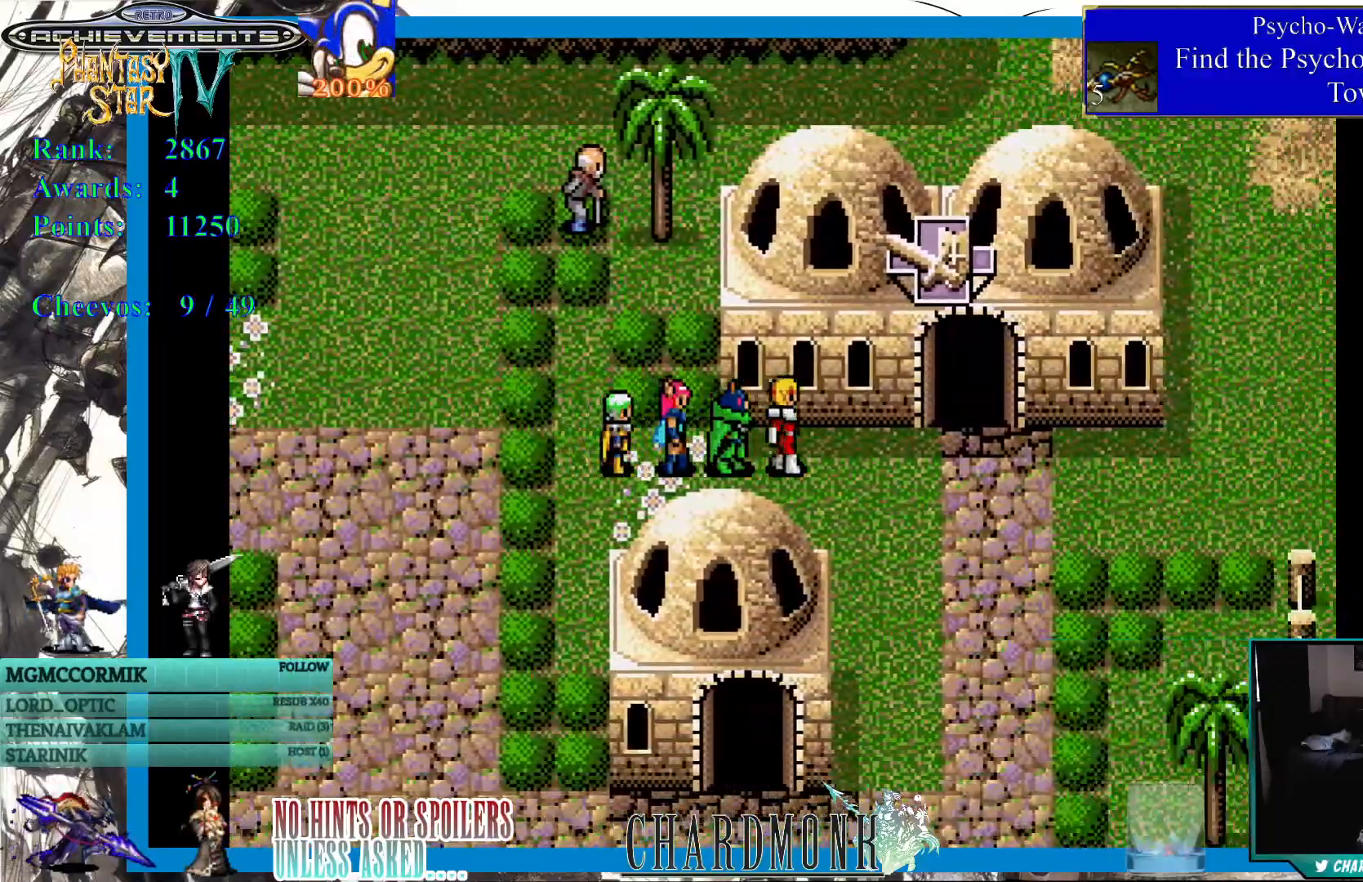
{"buttons": ["DPAD_UP"], "left_stick": "center", "right_stick": "center", "events": [[417, "DPAD_RIGHT", "up"], [417, "DPAD_UP", "down"]]}
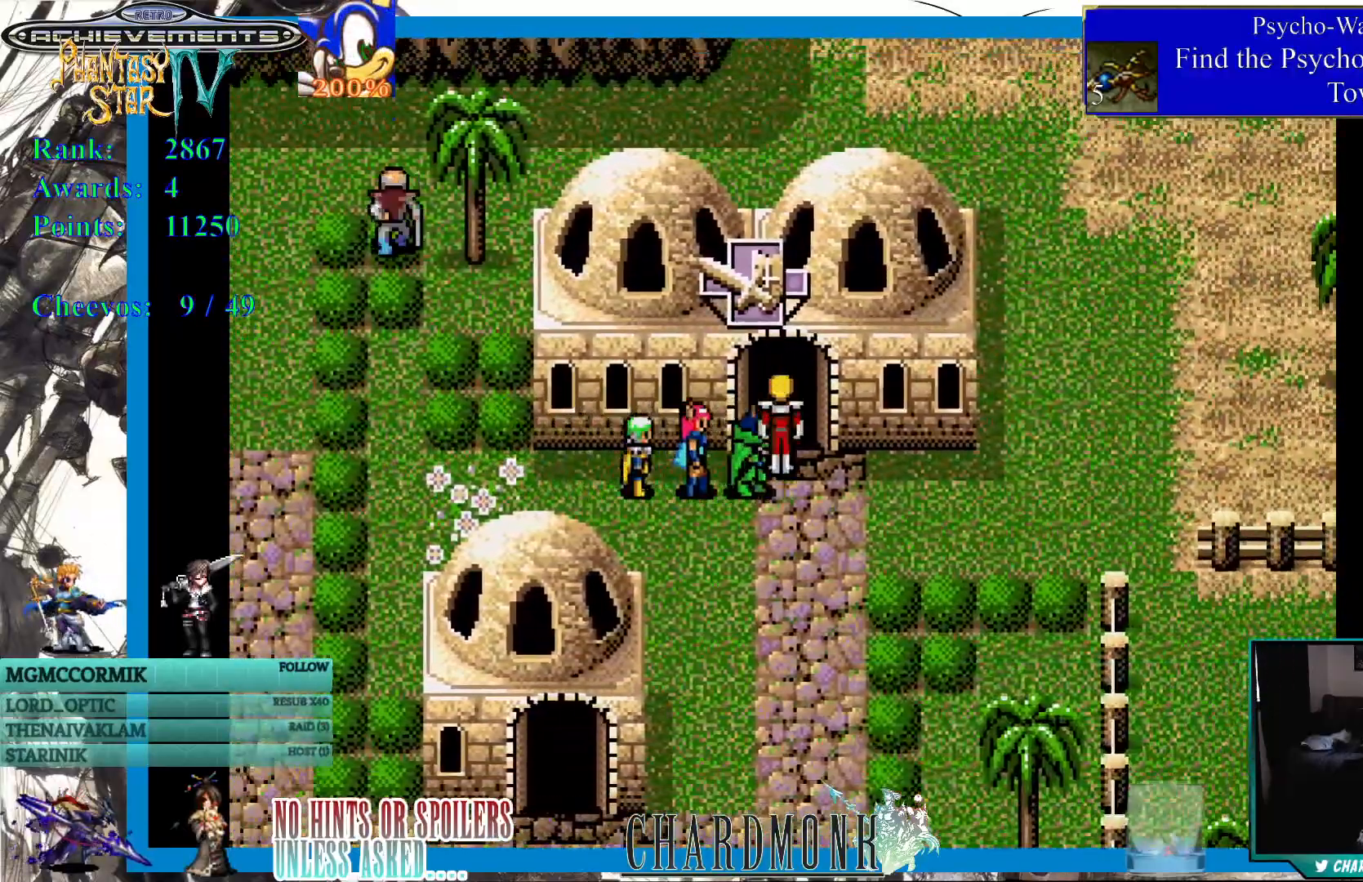
{"buttons": [], "left_stick": "center", "right_stick": "center"}
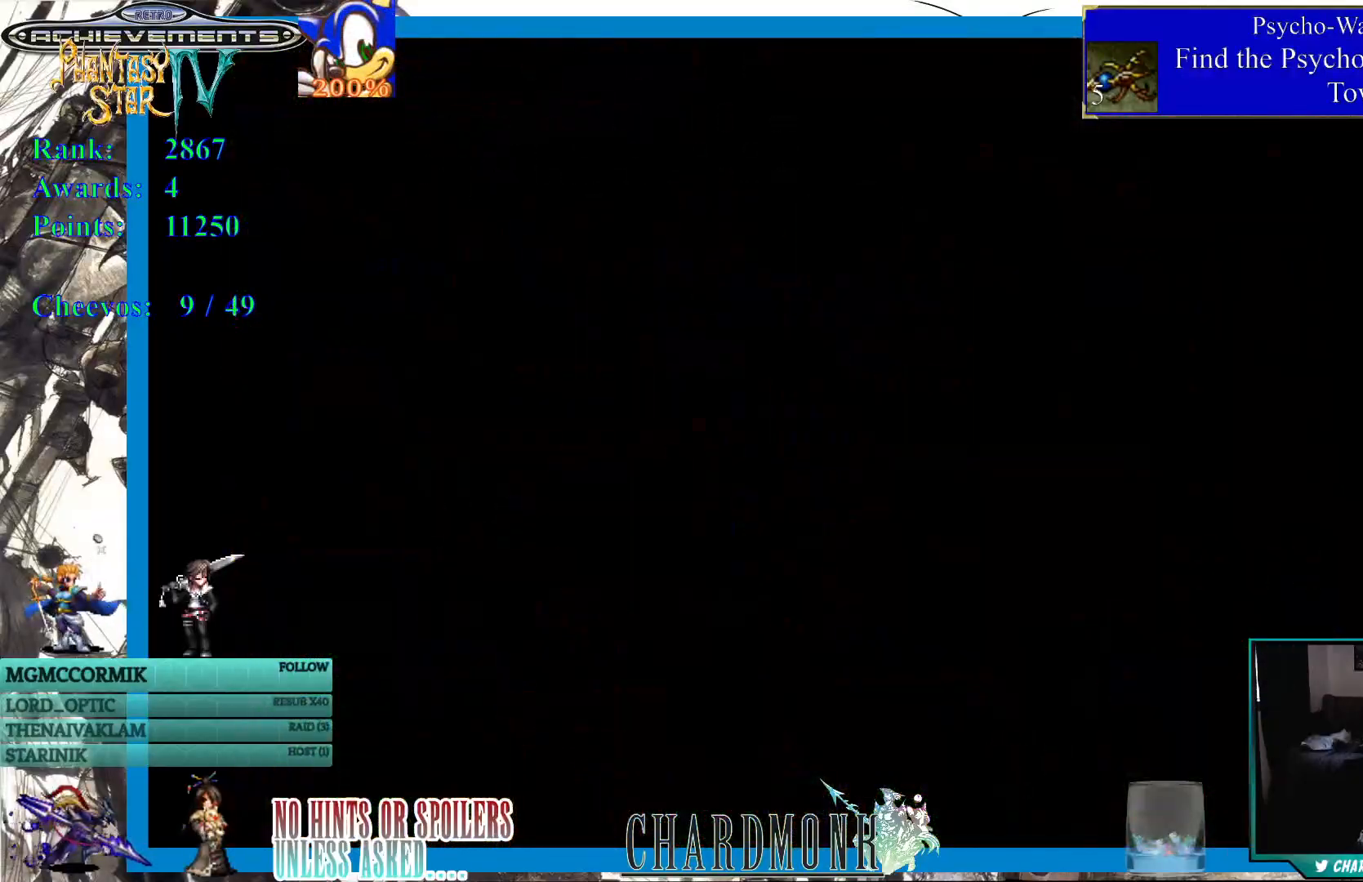
{"buttons": [], "left_stick": "center", "right_stick": "center", "events": []}
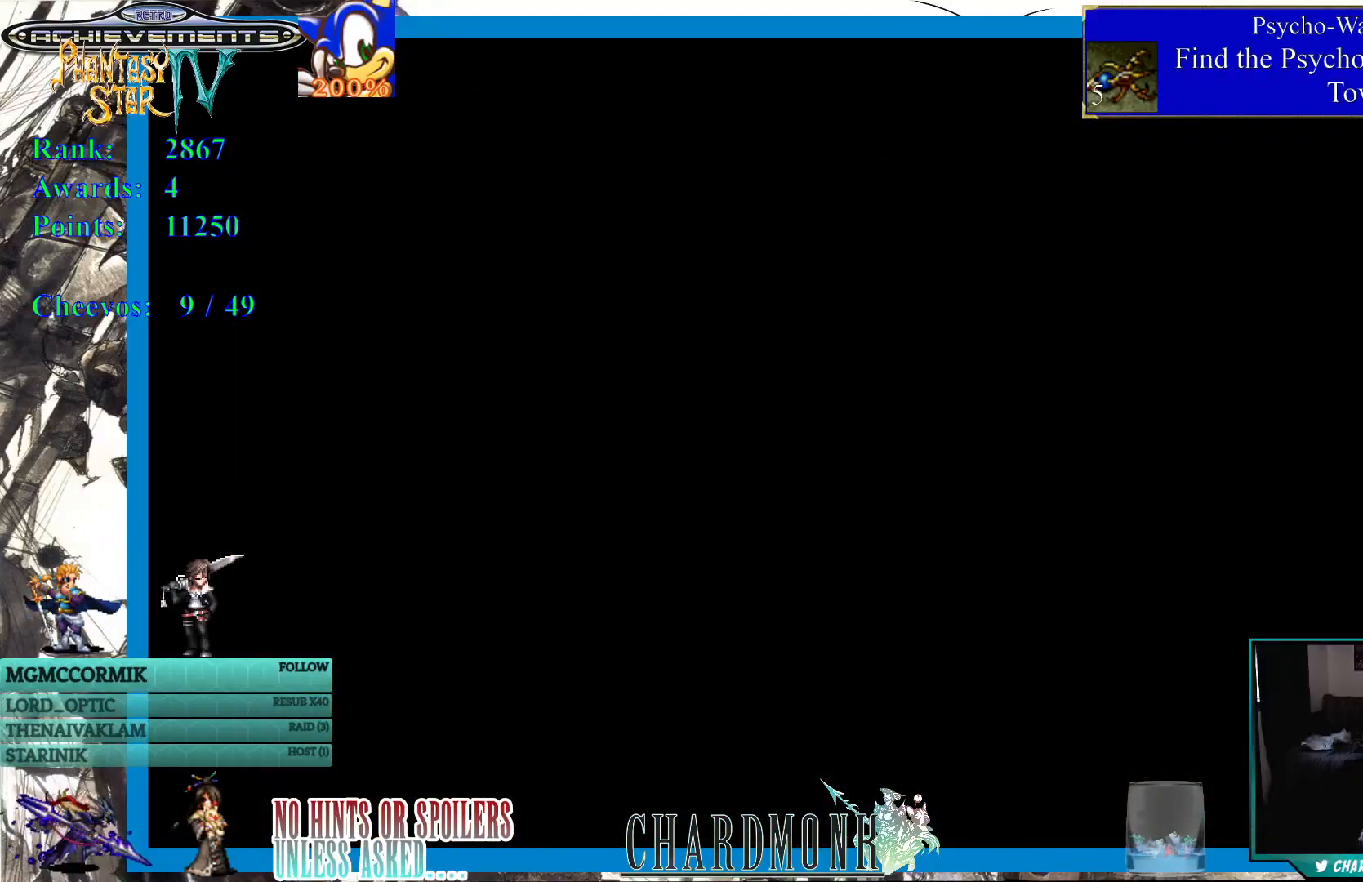
{"buttons": [], "left_stick": "center", "right_stick": "center", "events": []}
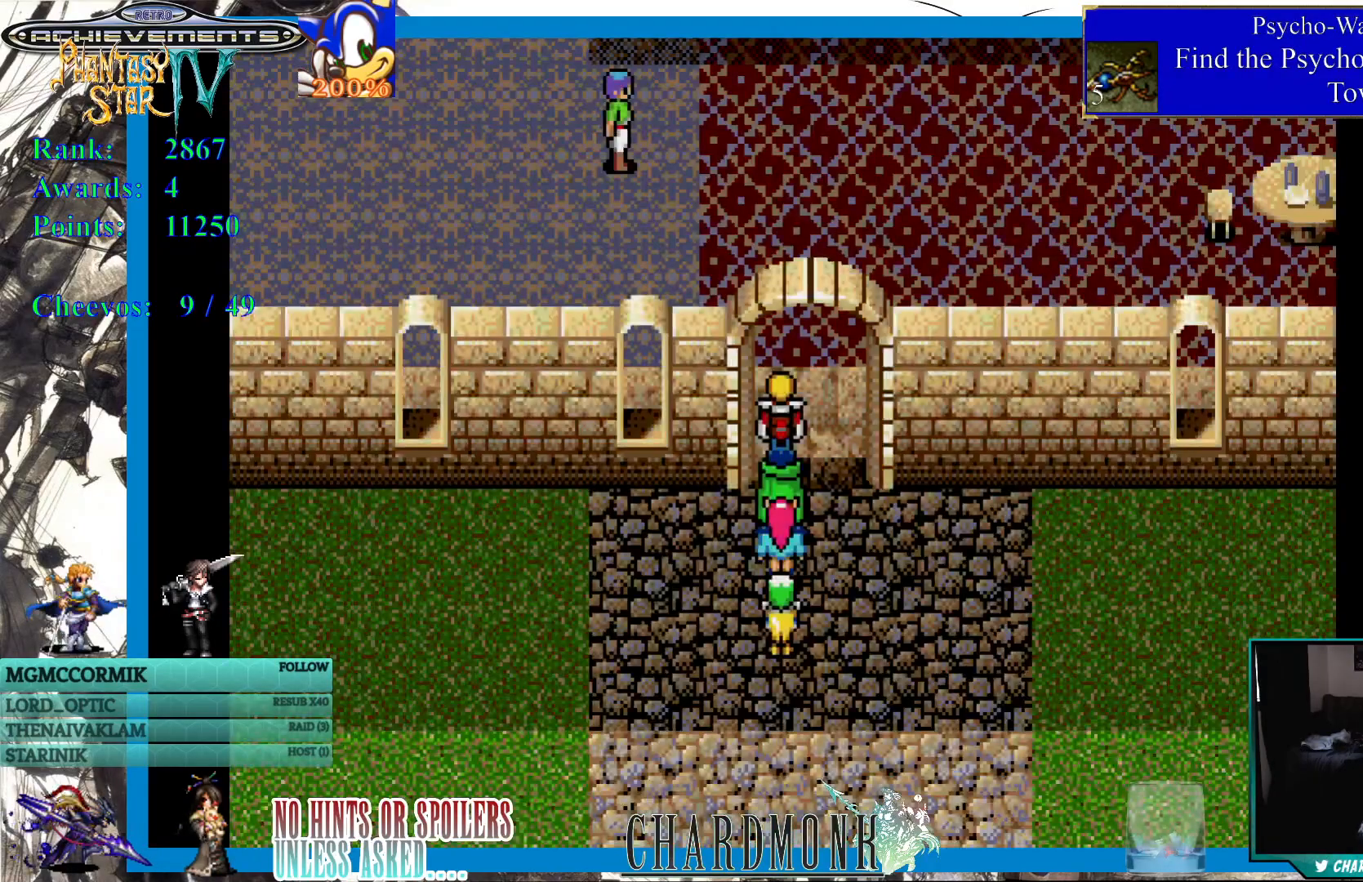
{"buttons": [], "left_stick": "center", "right_stick": "center", "events": []}
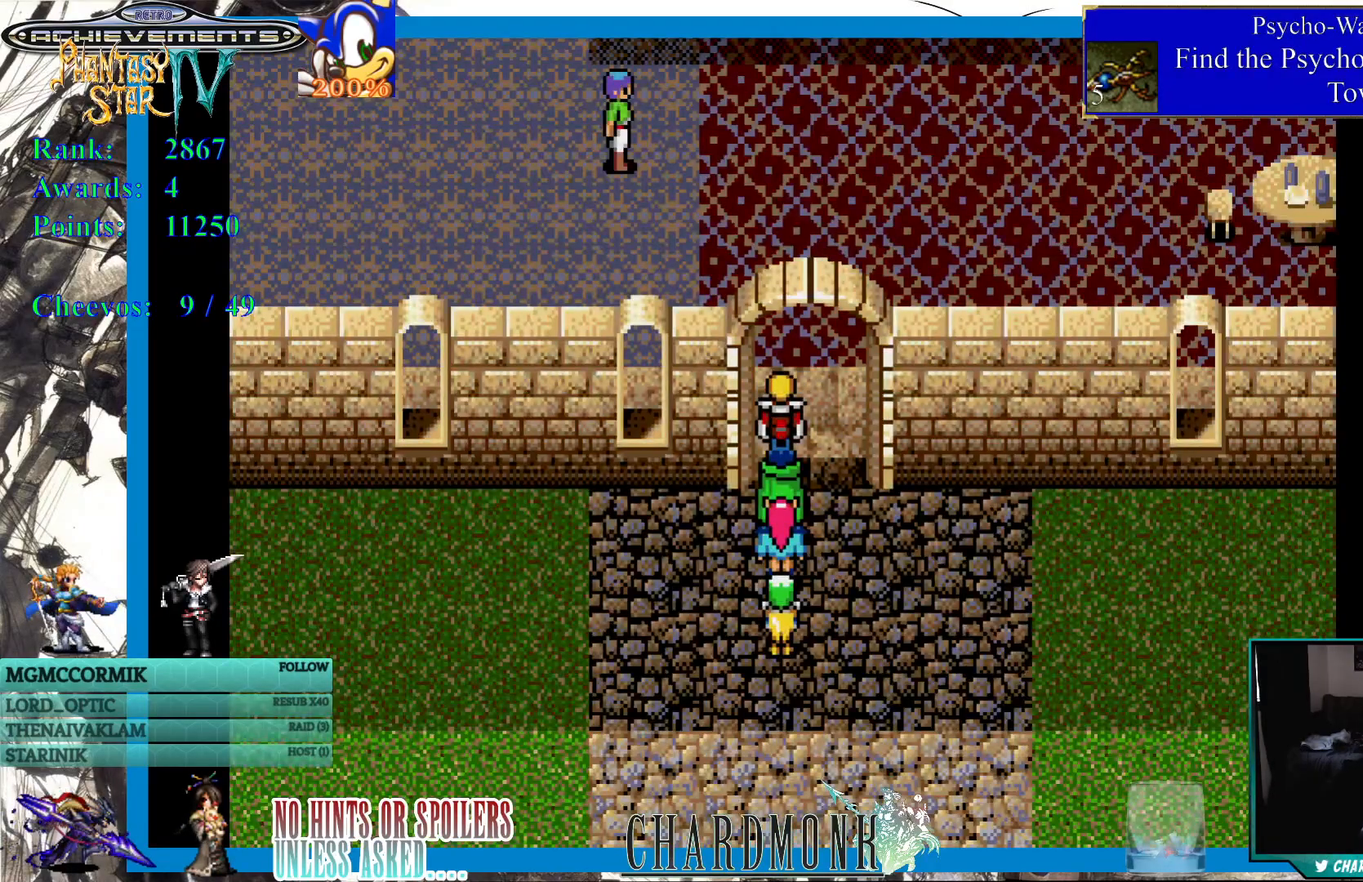
{"buttons": ["DPAD_UP"], "left_stick": "center", "right_stick": "center", "events": [[83, "DPAD_UP", "down"]]}
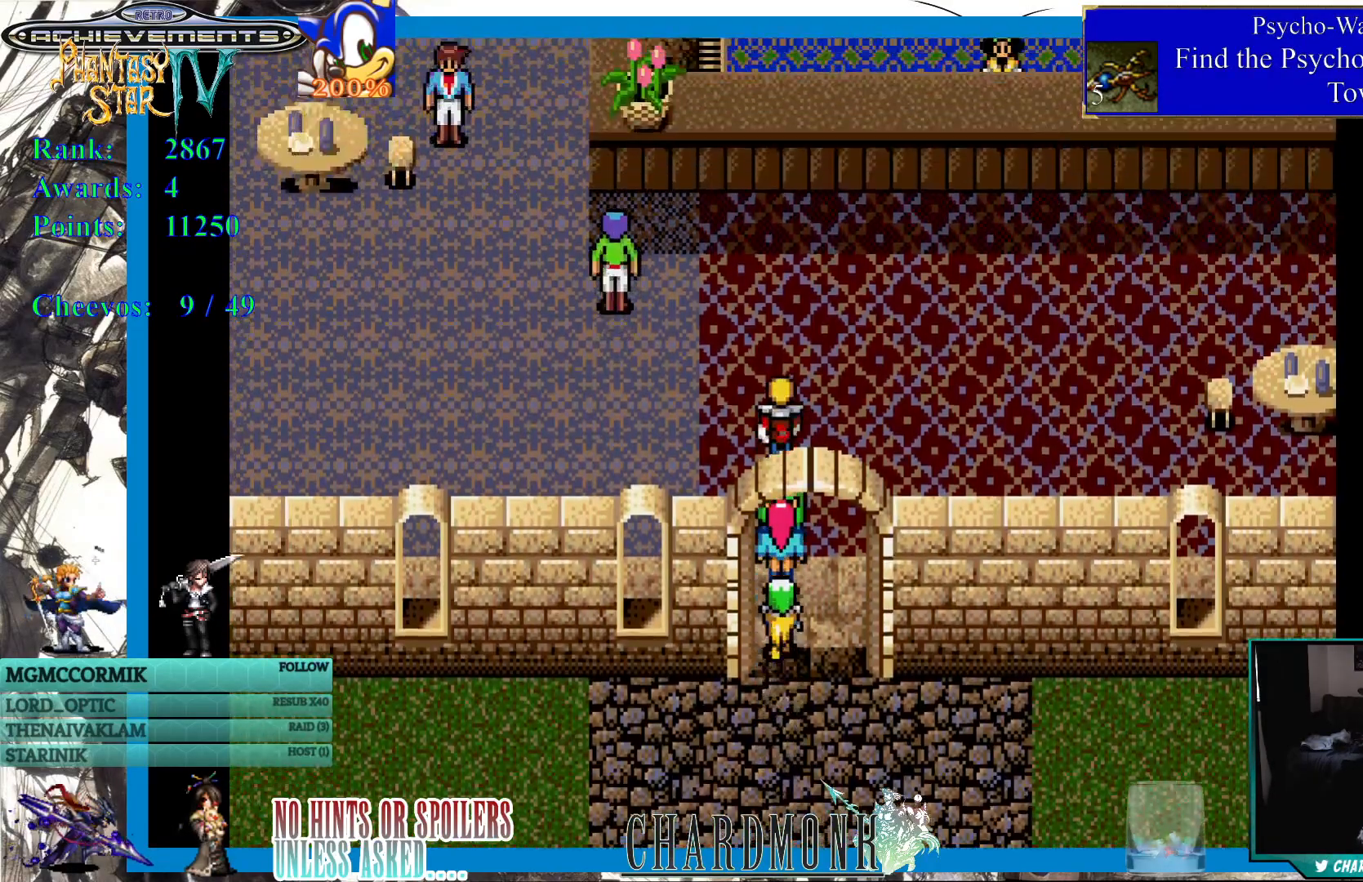
{"buttons": ["DPAD_RIGHT"], "left_stick": "center", "right_stick": "center", "events": [[400, "DPAD_RIGHT", "down"], [433, "DPAD_UP", "up"]]}
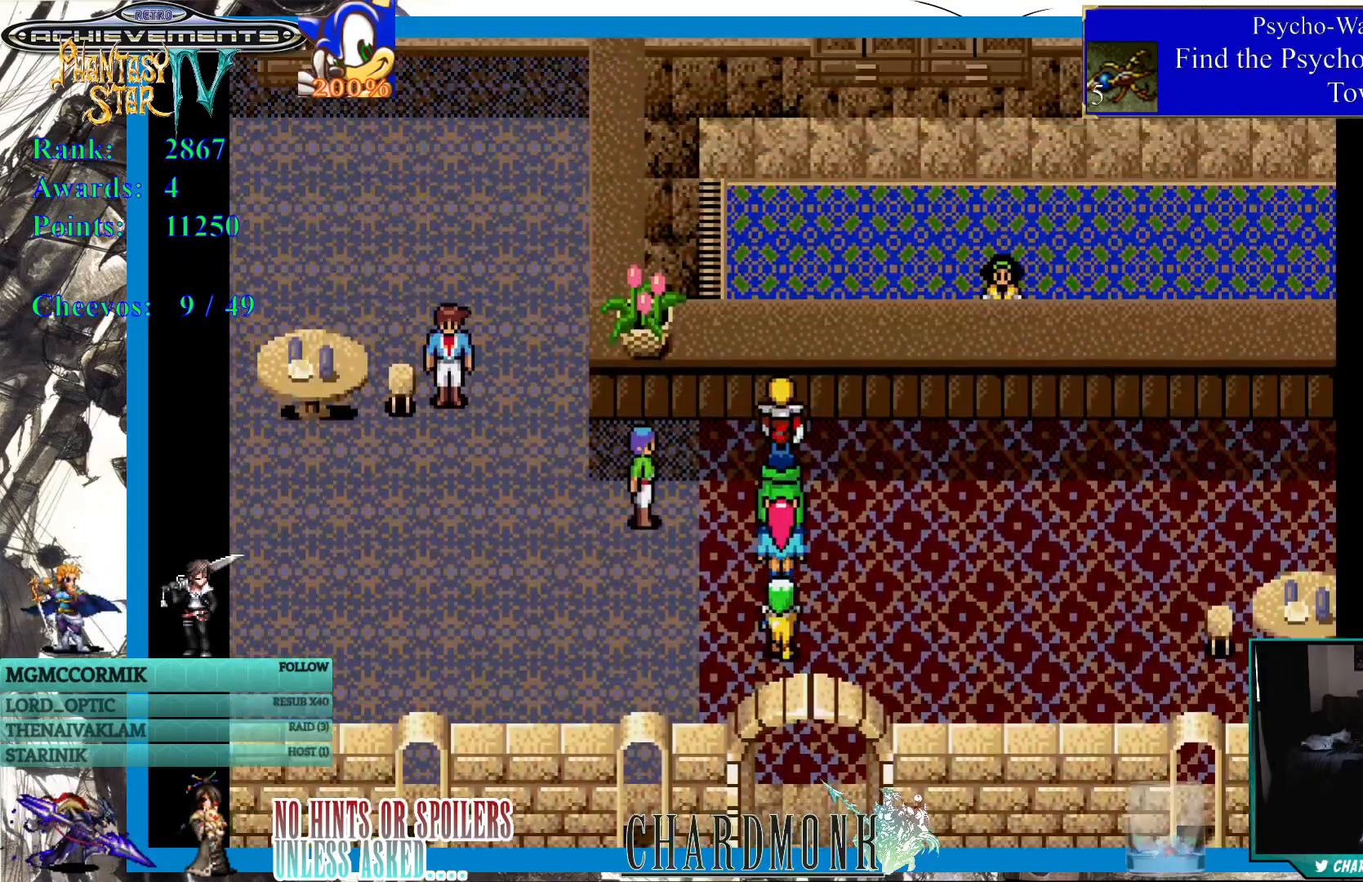
{"buttons": ["DPAD_UP"], "left_stick": "center", "right_stick": "center", "events": [[300, "DPAD_UP", "down"], [417, "DPAD_RIGHT", "up"]]}
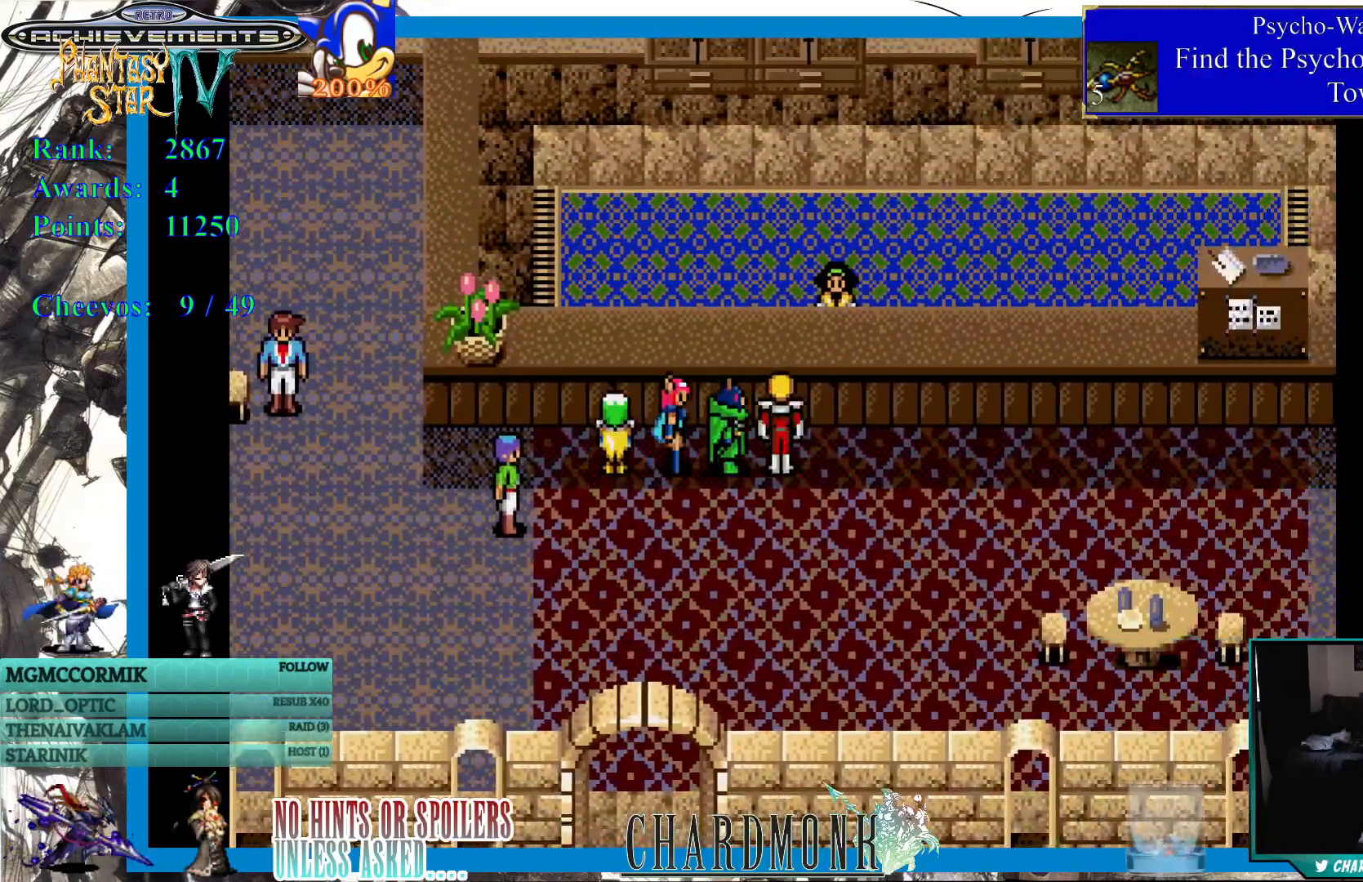
{"buttons": ["DPAD_UP"], "left_stick": "center", "right_stick": "center", "events": [[167, "DPAD_UP", "up"], [300, "DPAD_RIGHT", "down"], [383, "DPAD_UP", "down"], [400, "DPAD_RIGHT", "up"], [450, "DPAD_LEFT", "down"], [500, "DPAD_LEFT", "up"]]}
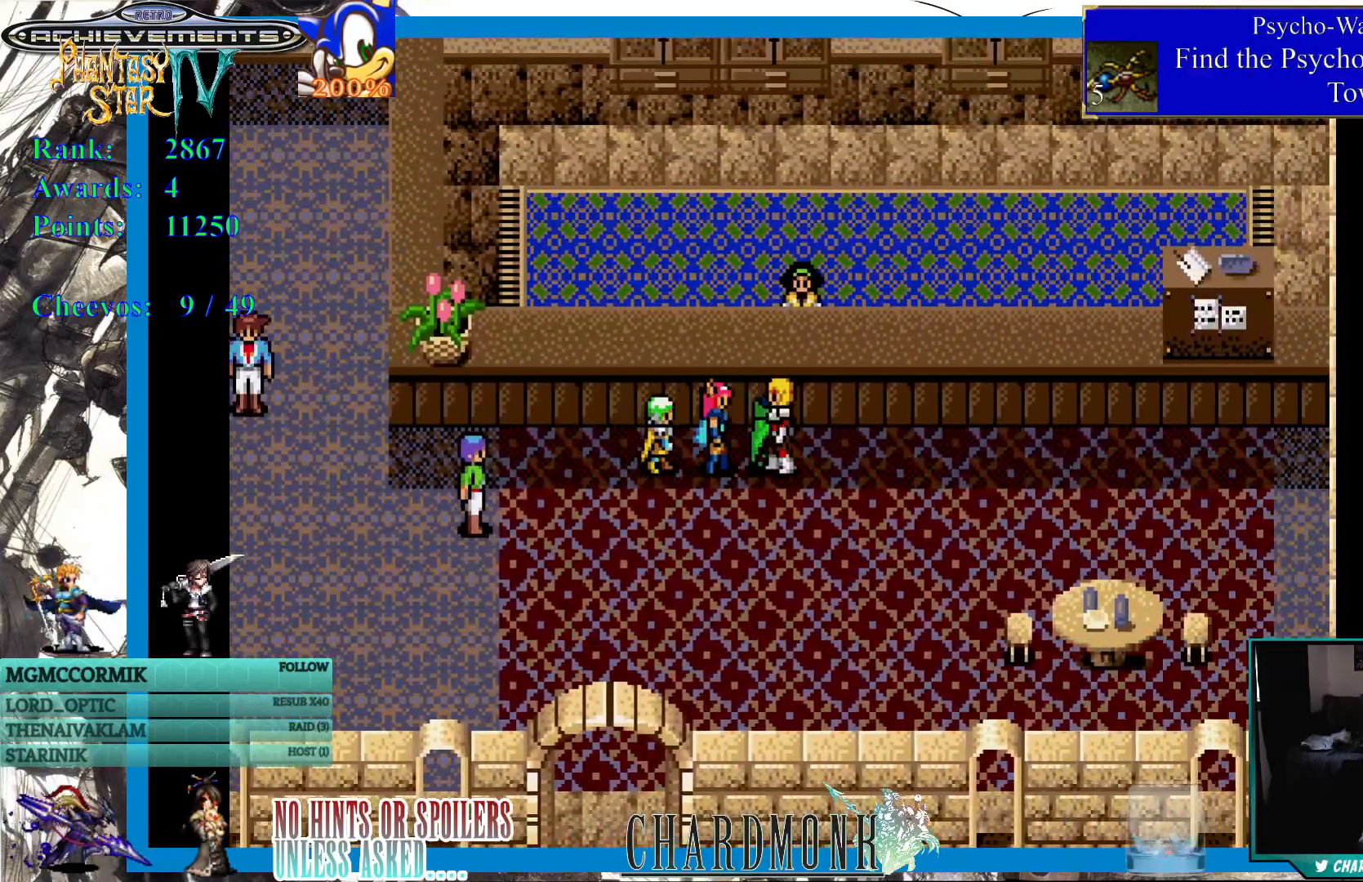
{"buttons": [], "left_stick": "center", "right_stick": "center", "events": [[50, "DPAD_UP", "up"], [117, "CIRCLE", "down"], [233, "CIRCLE", "up"]]}
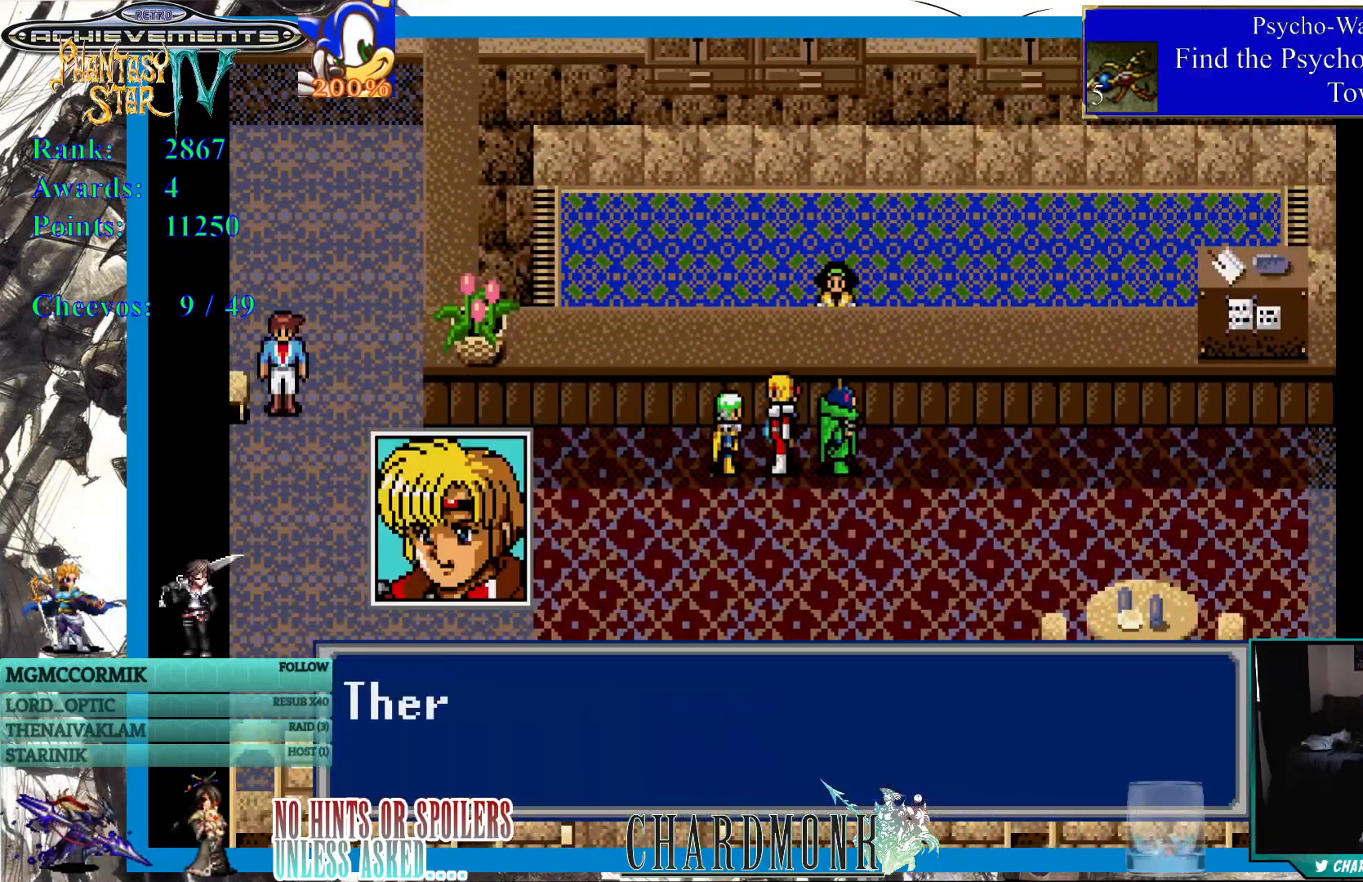
{"buttons": [], "left_stick": "center", "right_stick": "center", "events": [[83, "CROSS", "down"], [500, "CROSS", "up"]]}
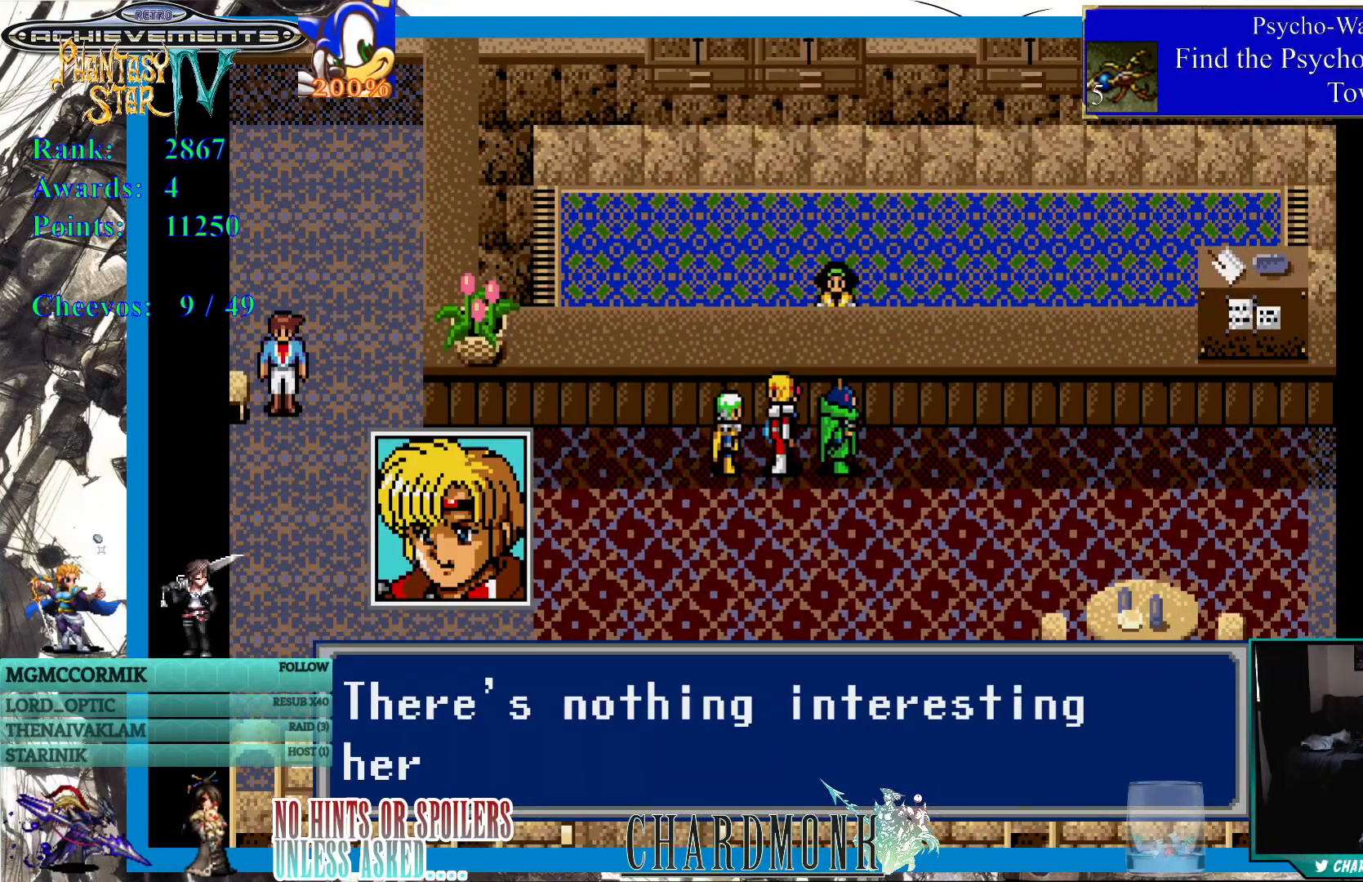
{"buttons": ["DPAD_RIGHT"], "left_stick": "center", "right_stick": "center", "events": [[117, "CROSS", "down"], [267, "CROSS", "up"], [483, "DPAD_RIGHT", "down"]]}
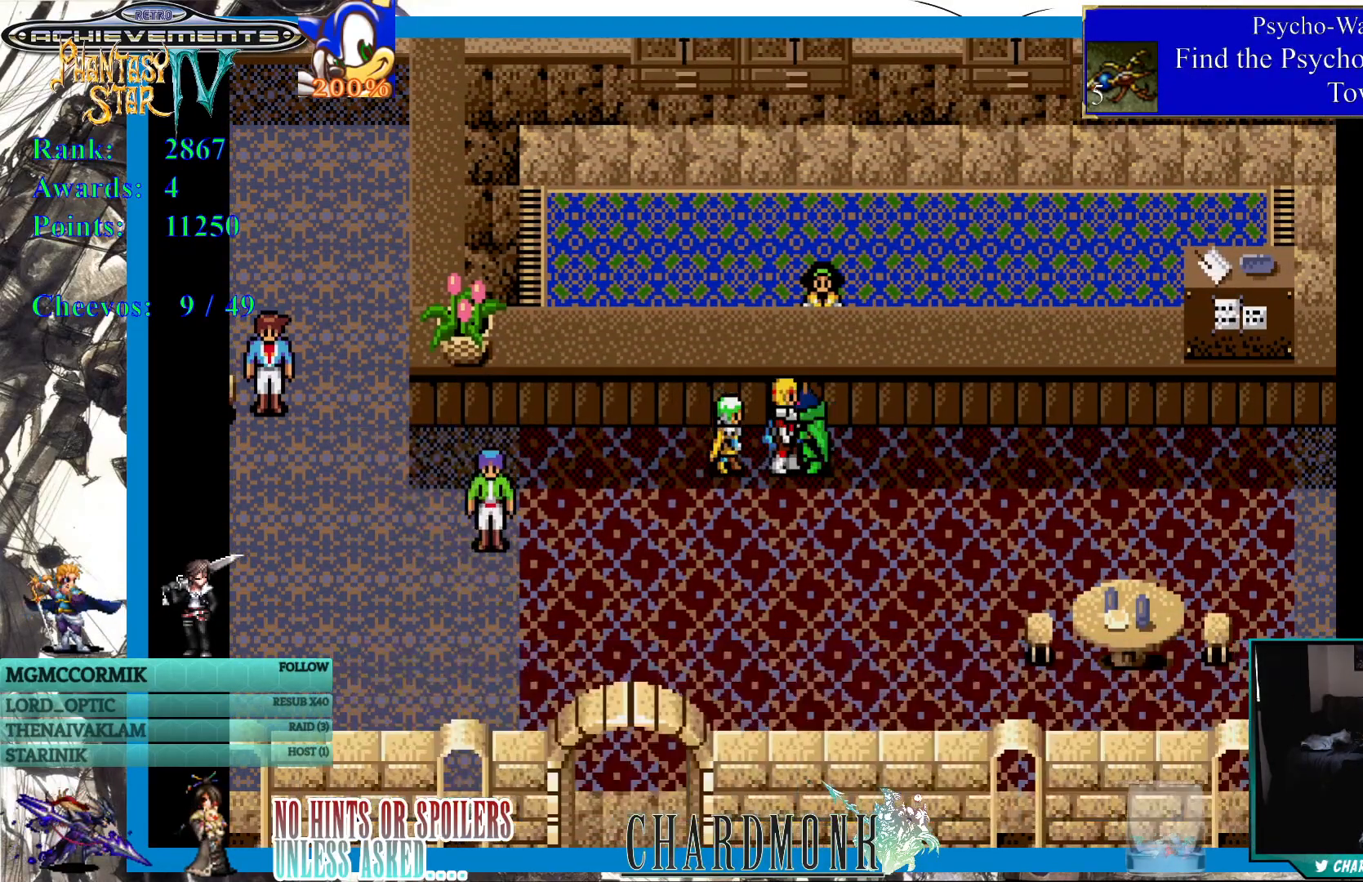
{"buttons": [], "left_stick": "center", "right_stick": "center", "events": [[50, "DPAD_UP", "down"], [83, "DPAD_RIGHT", "up"], [200, "DPAD_UP", "up"], [267, "CIRCLE", "down"], [400, "CIRCLE", "up"]]}
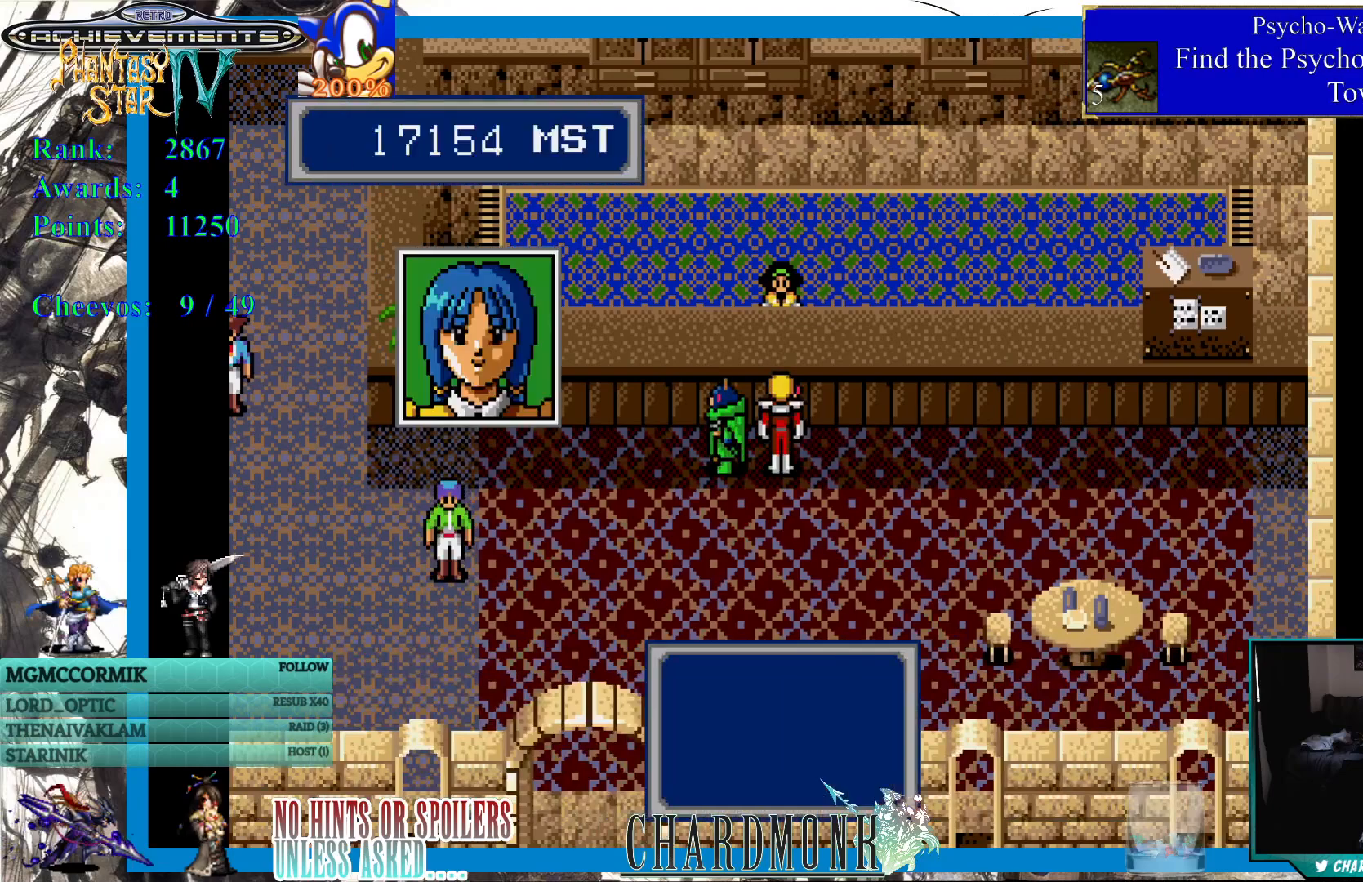
{"buttons": [], "left_stick": "center", "right_stick": "center", "events": [[183, "CIRCLE", "down"], [417, "CIRCLE", "up"]]}